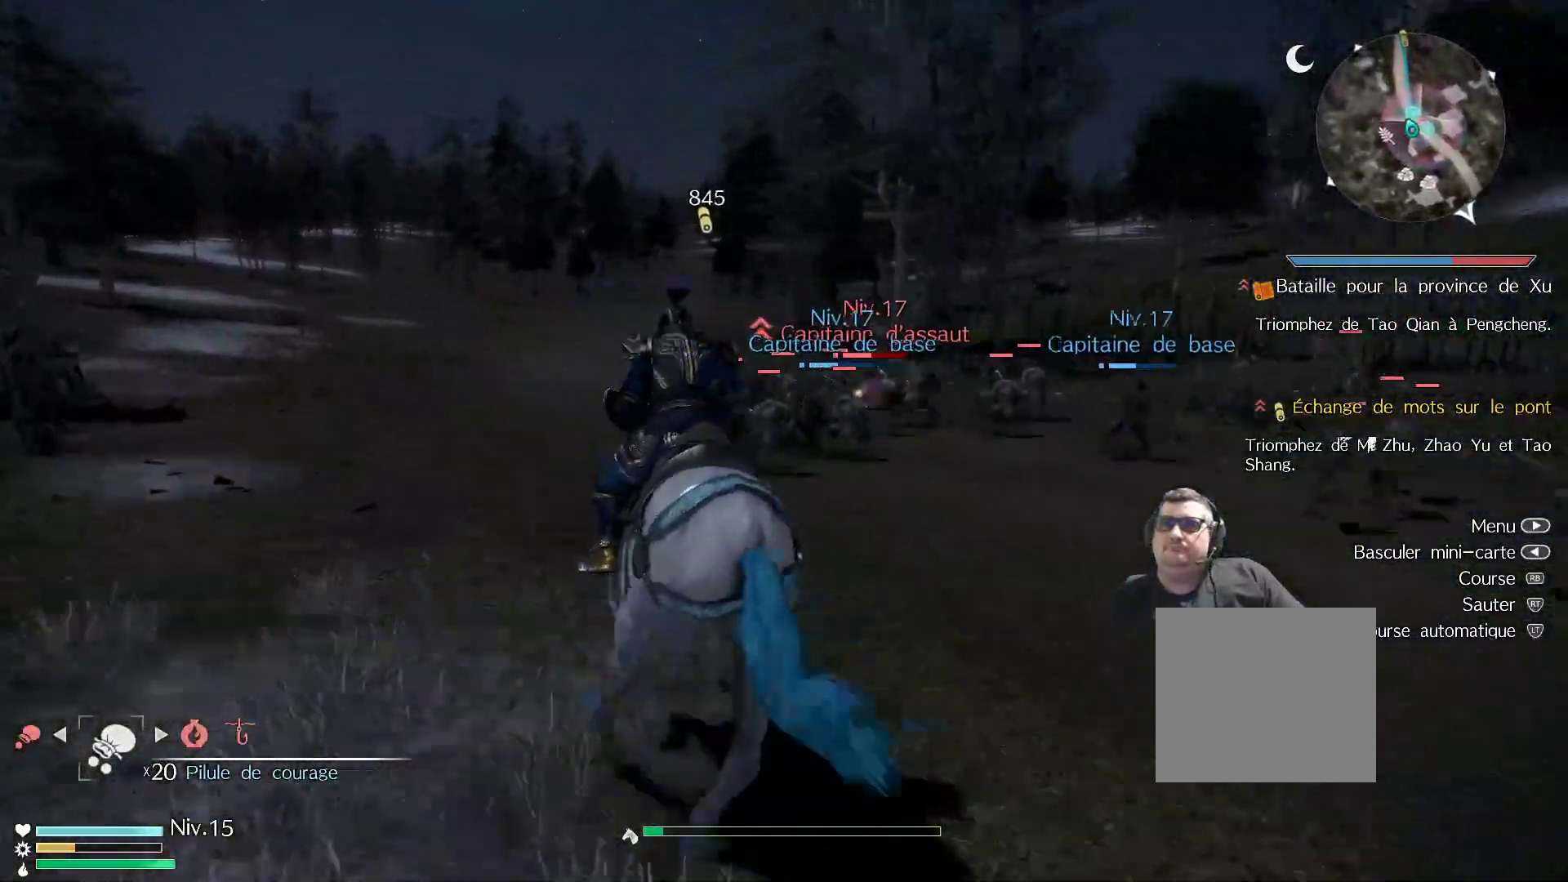
Gameplay with a controller (Xbox layout); each line is a JSON object with the inputs held at the frame after it. "events" lists button and stick changes between this image and that frame as [ms after this image, input, new state], when the widget could be followed in between.
{"buttons": ["R1"], "left_stick": "up", "right_stick": "center", "events": []}
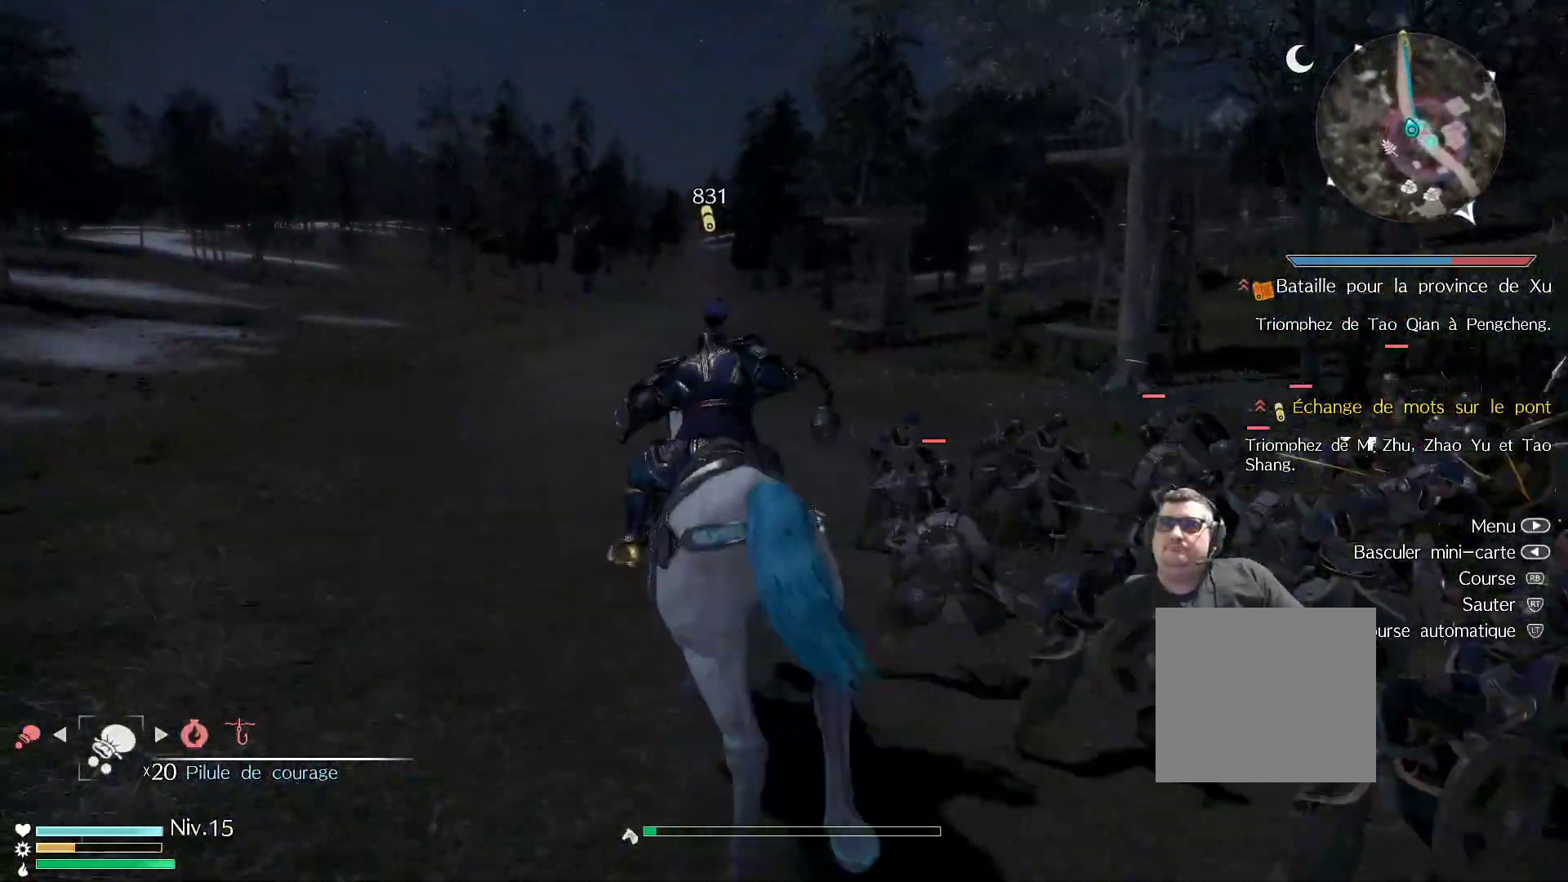
{"buttons": ["R1"], "left_stick": "up", "right_stick": "center", "events": []}
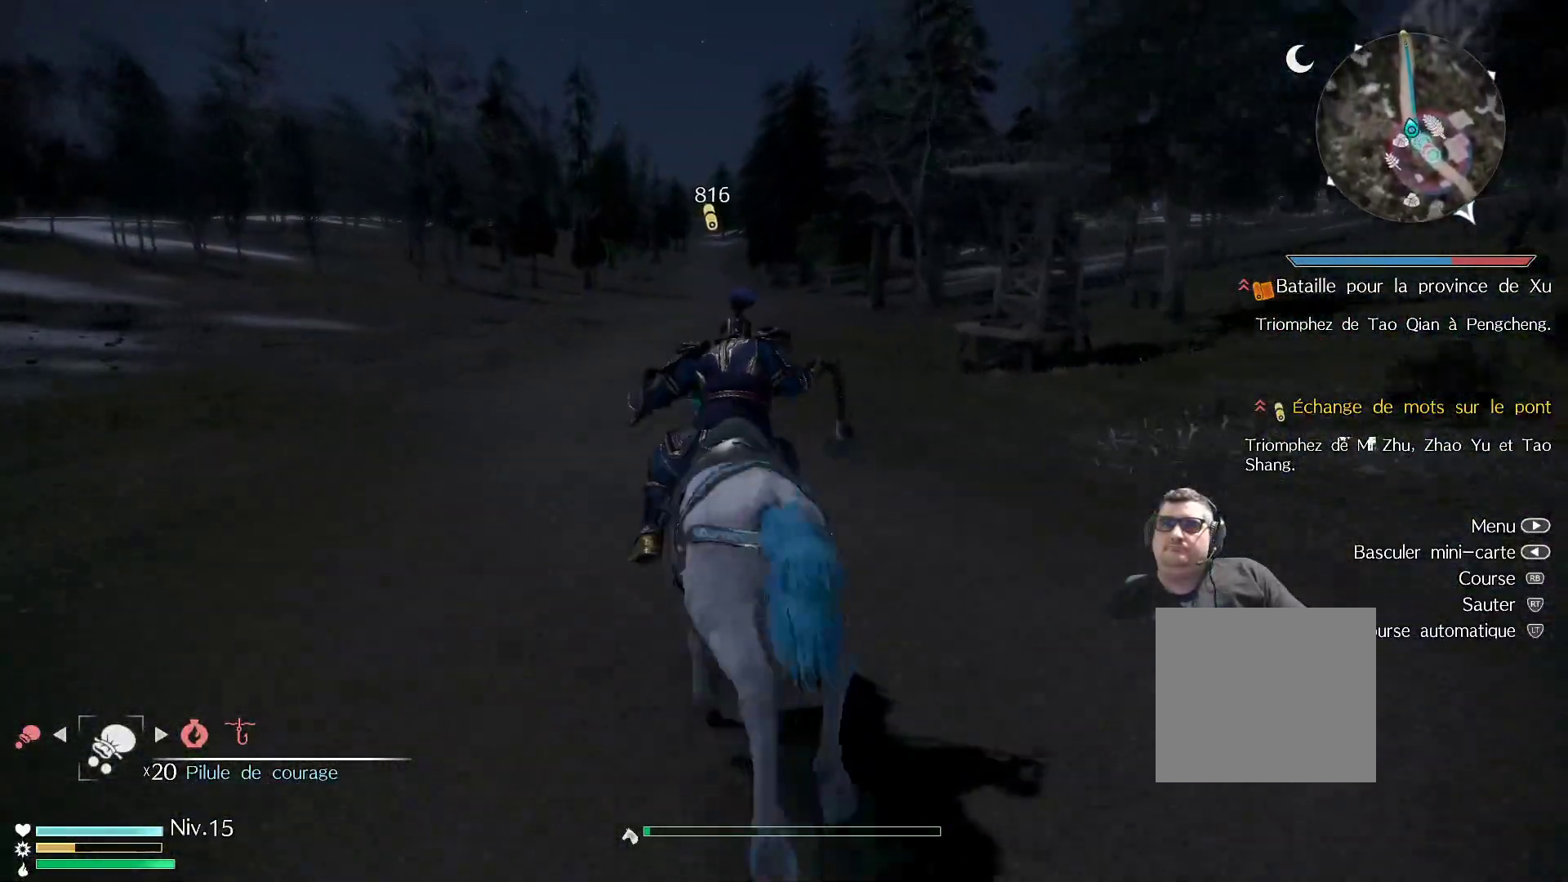
{"buttons": [], "left_stick": "up", "right_stick": "center", "events": [[67, "R1", "up"]]}
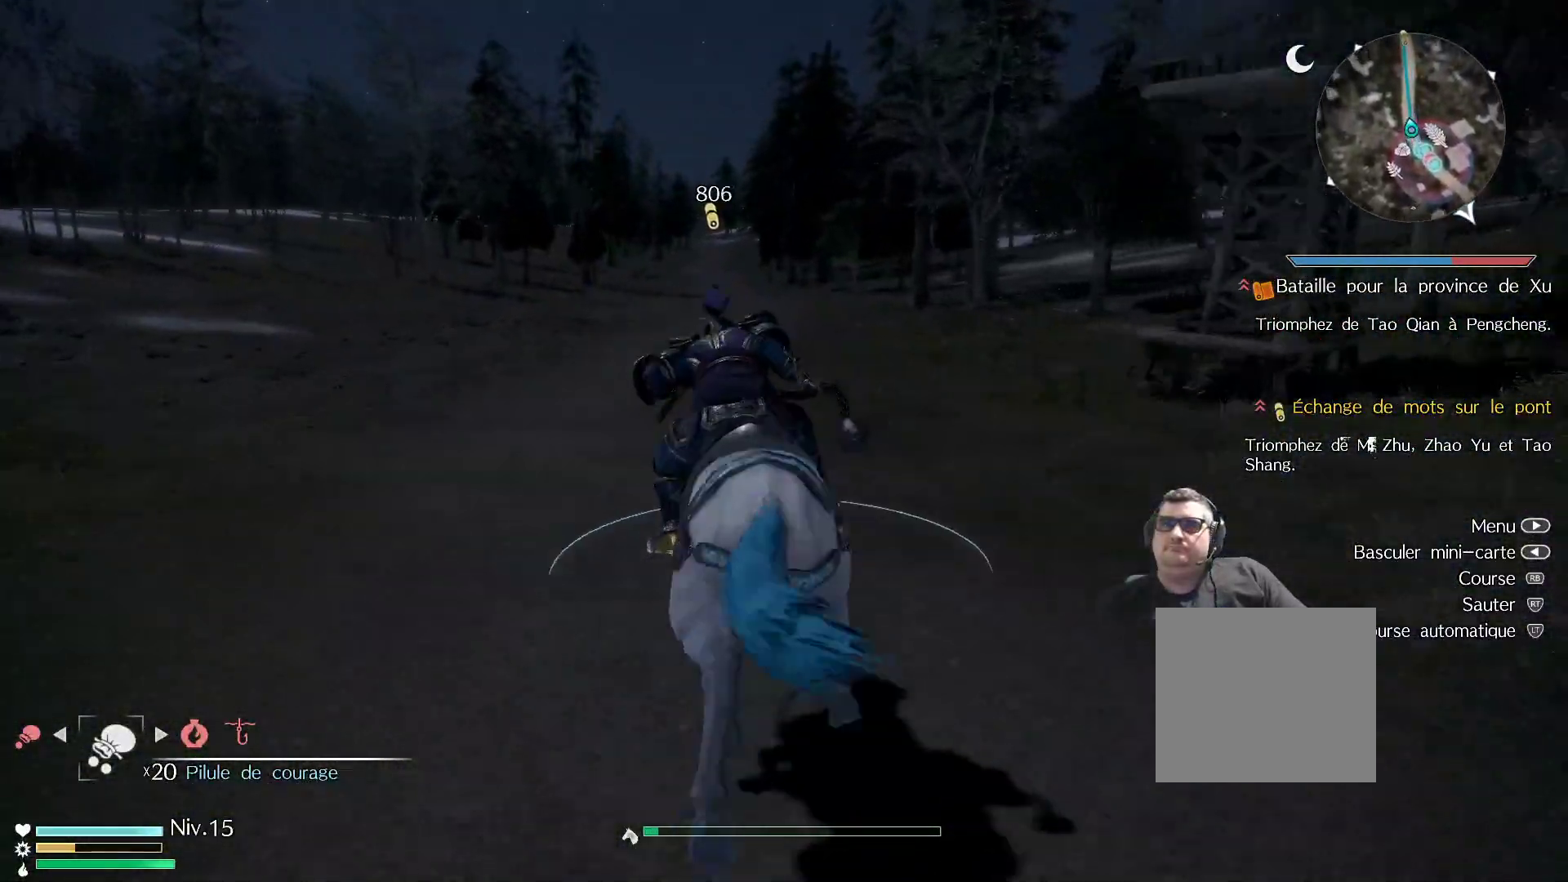
{"buttons": [], "left_stick": "up", "right_stick": "center", "events": []}
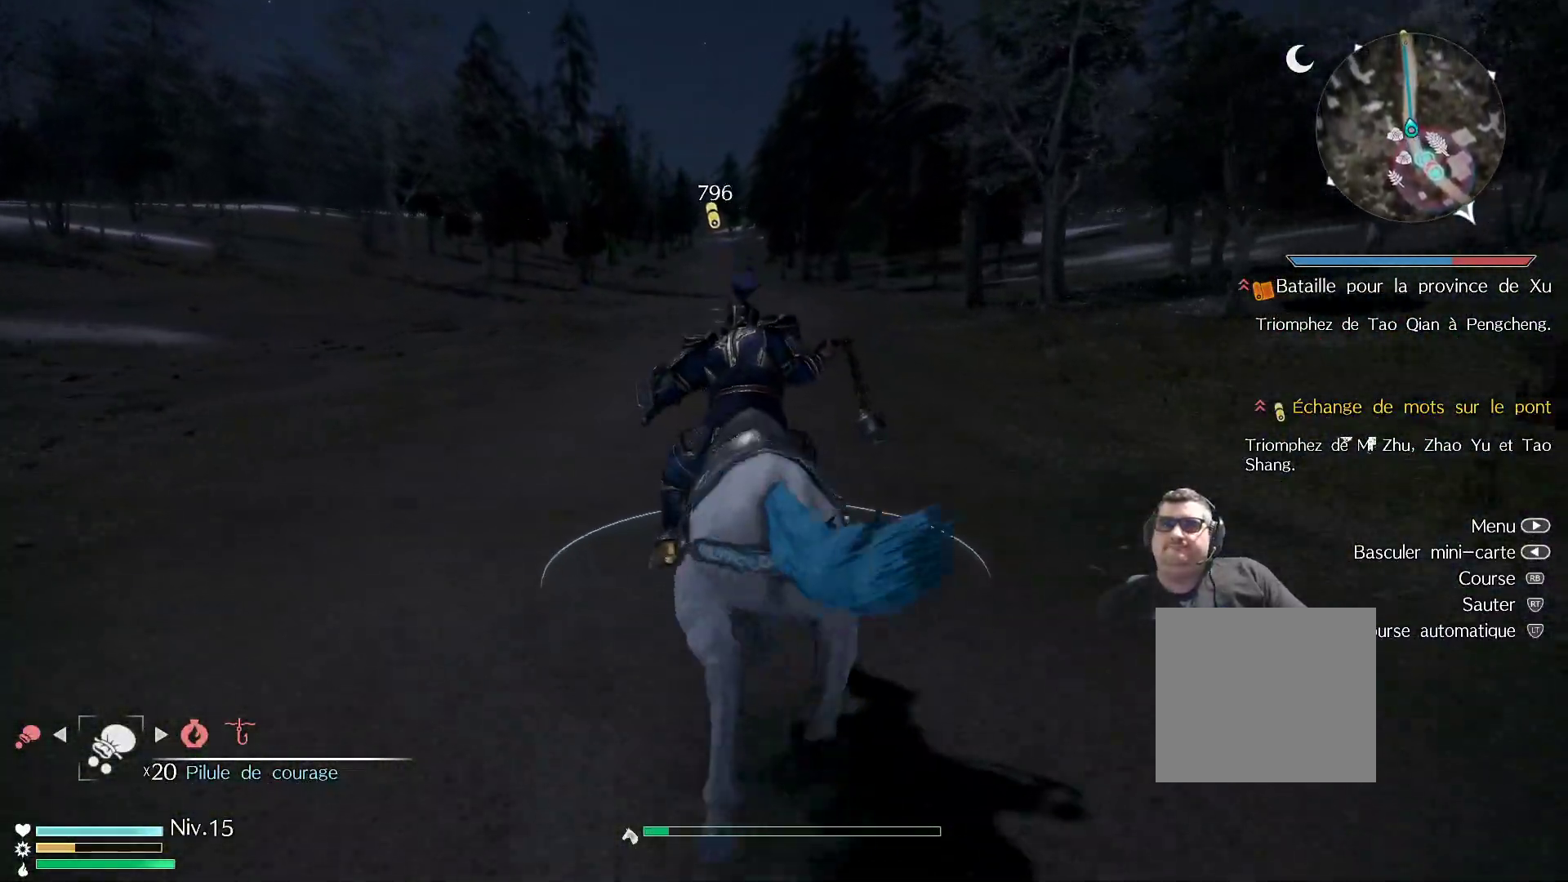
{"buttons": [], "left_stick": "up", "right_stick": "center", "events": []}
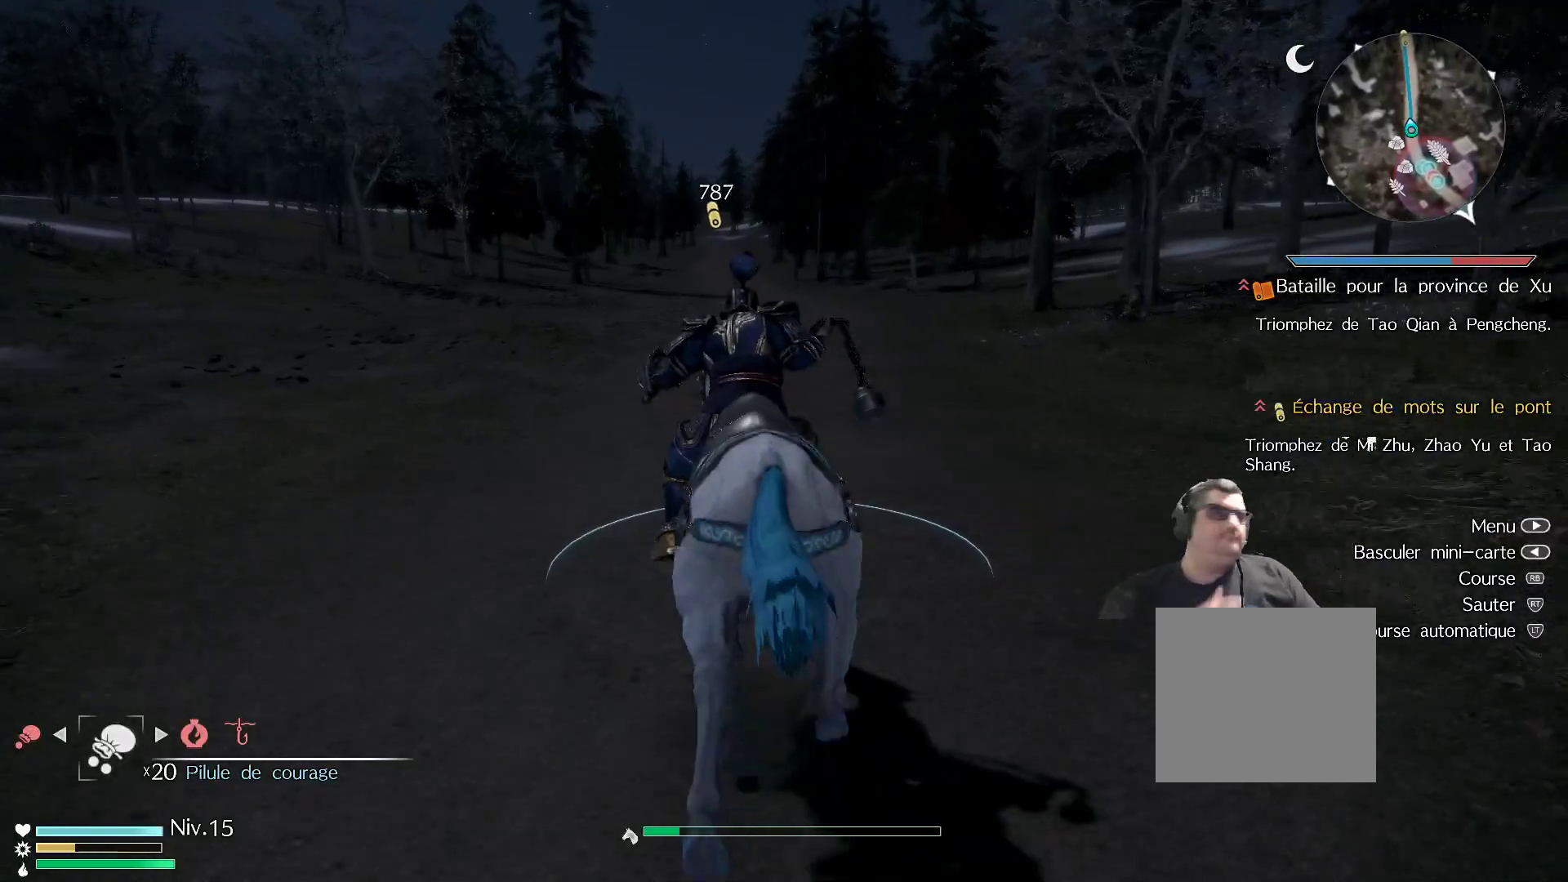
{"buttons": [], "left_stick": "up", "right_stick": "center", "events": []}
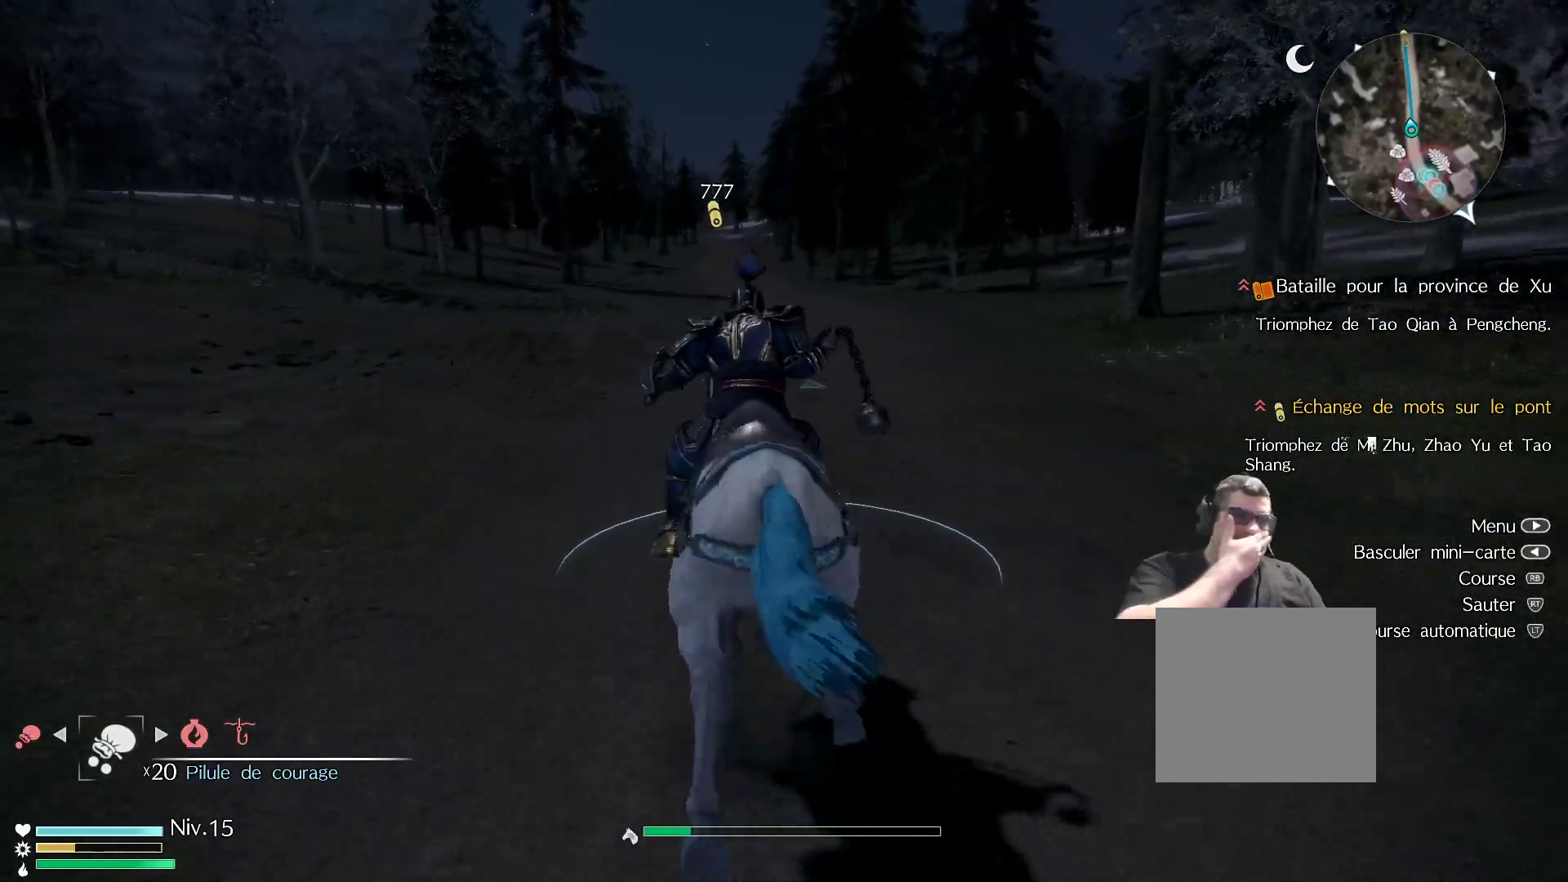
{"buttons": [], "left_stick": "up", "right_stick": "center", "events": []}
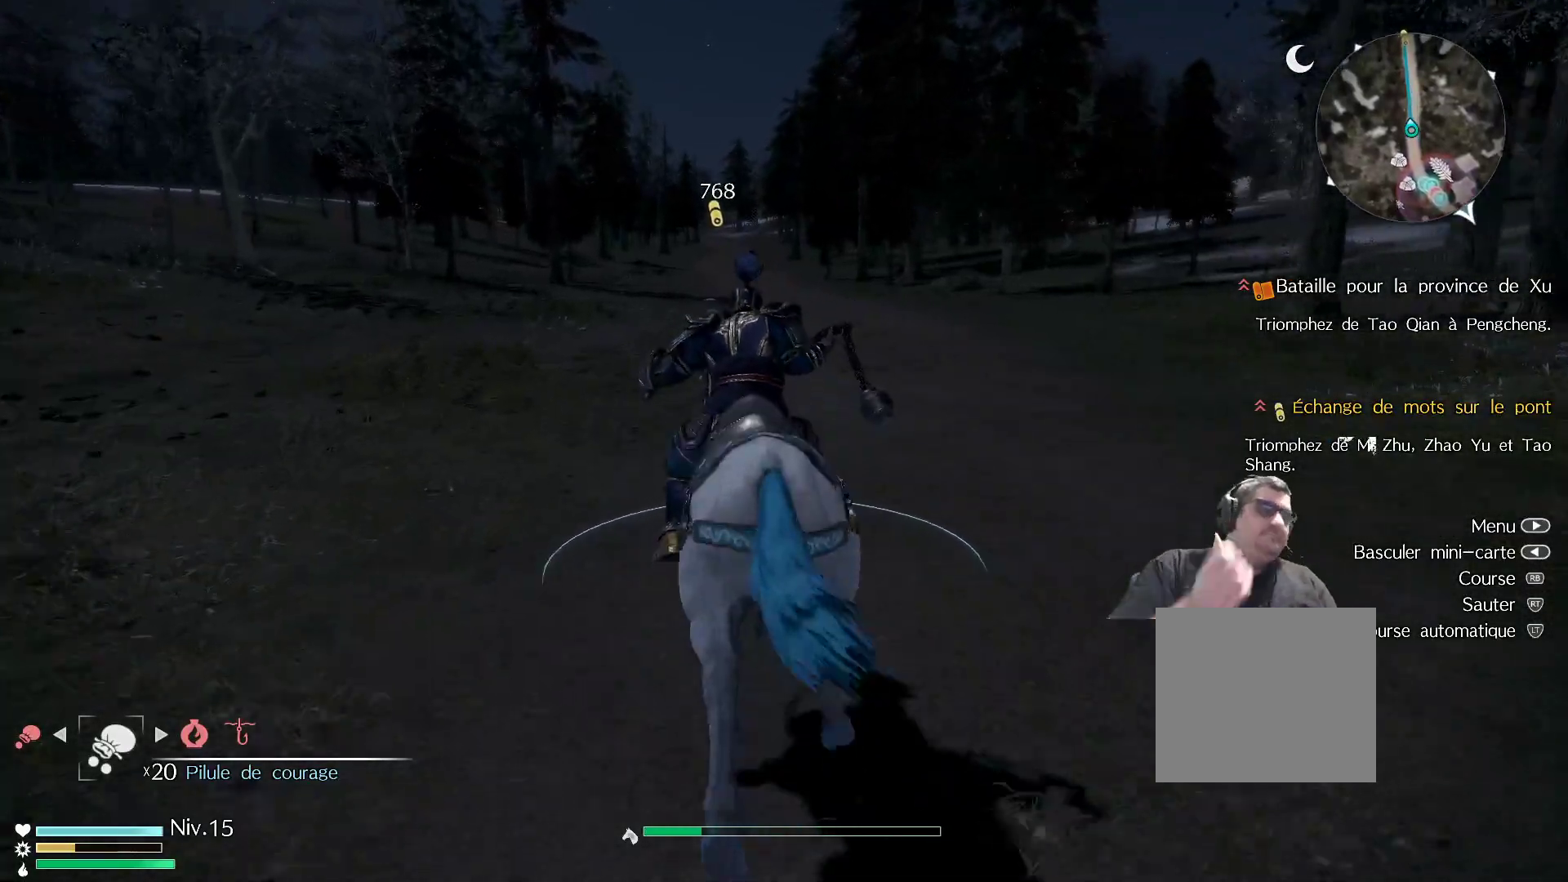
{"buttons": [], "left_stick": "up", "right_stick": "center", "events": []}
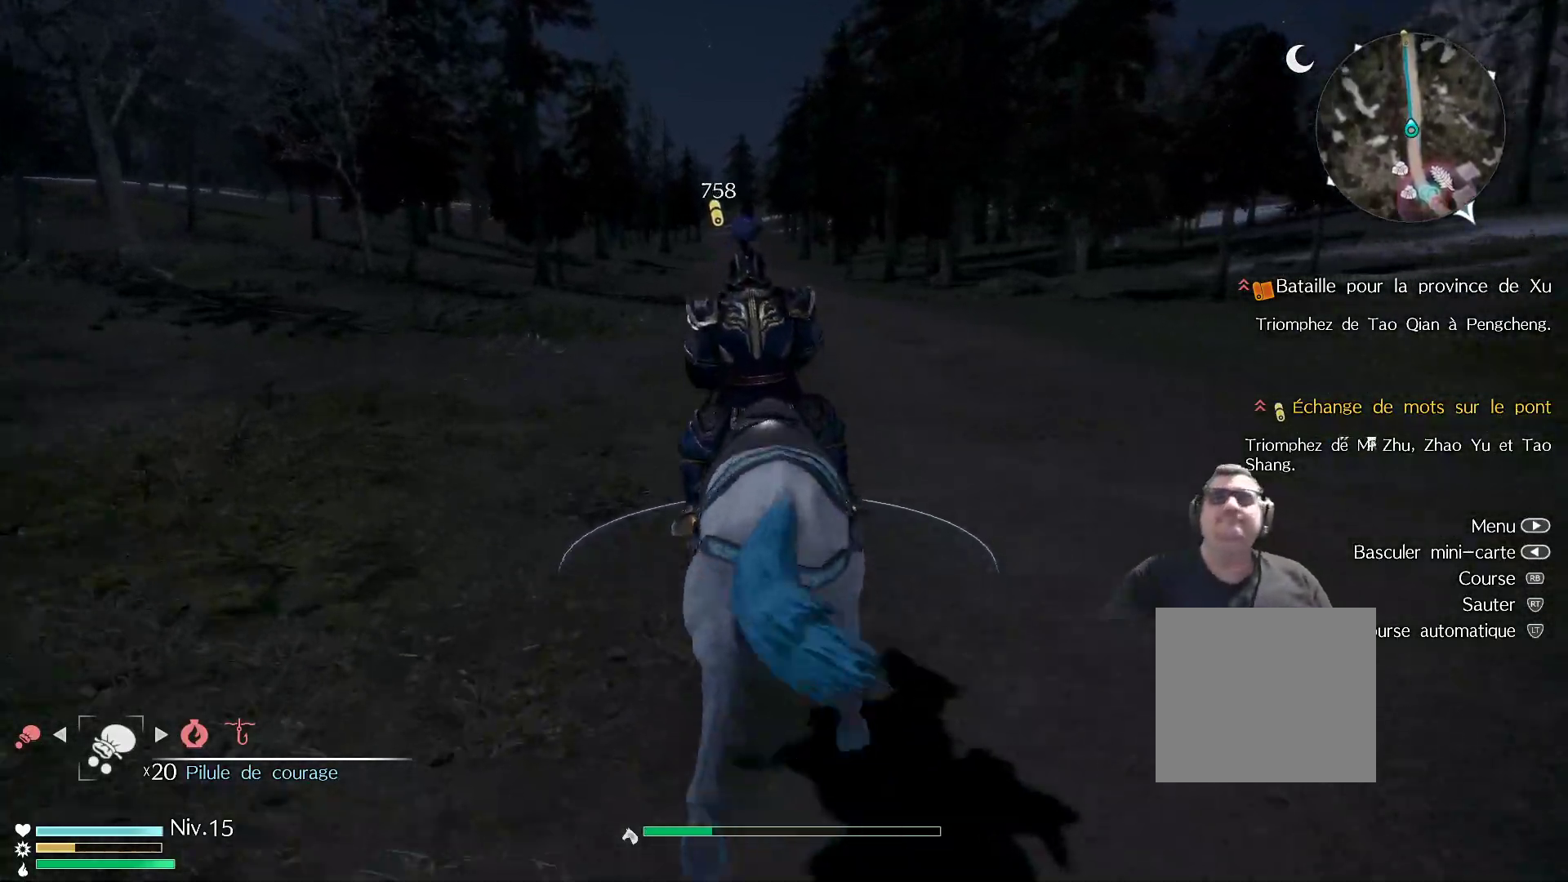
{"buttons": [], "left_stick": "up", "right_stick": "center", "events": []}
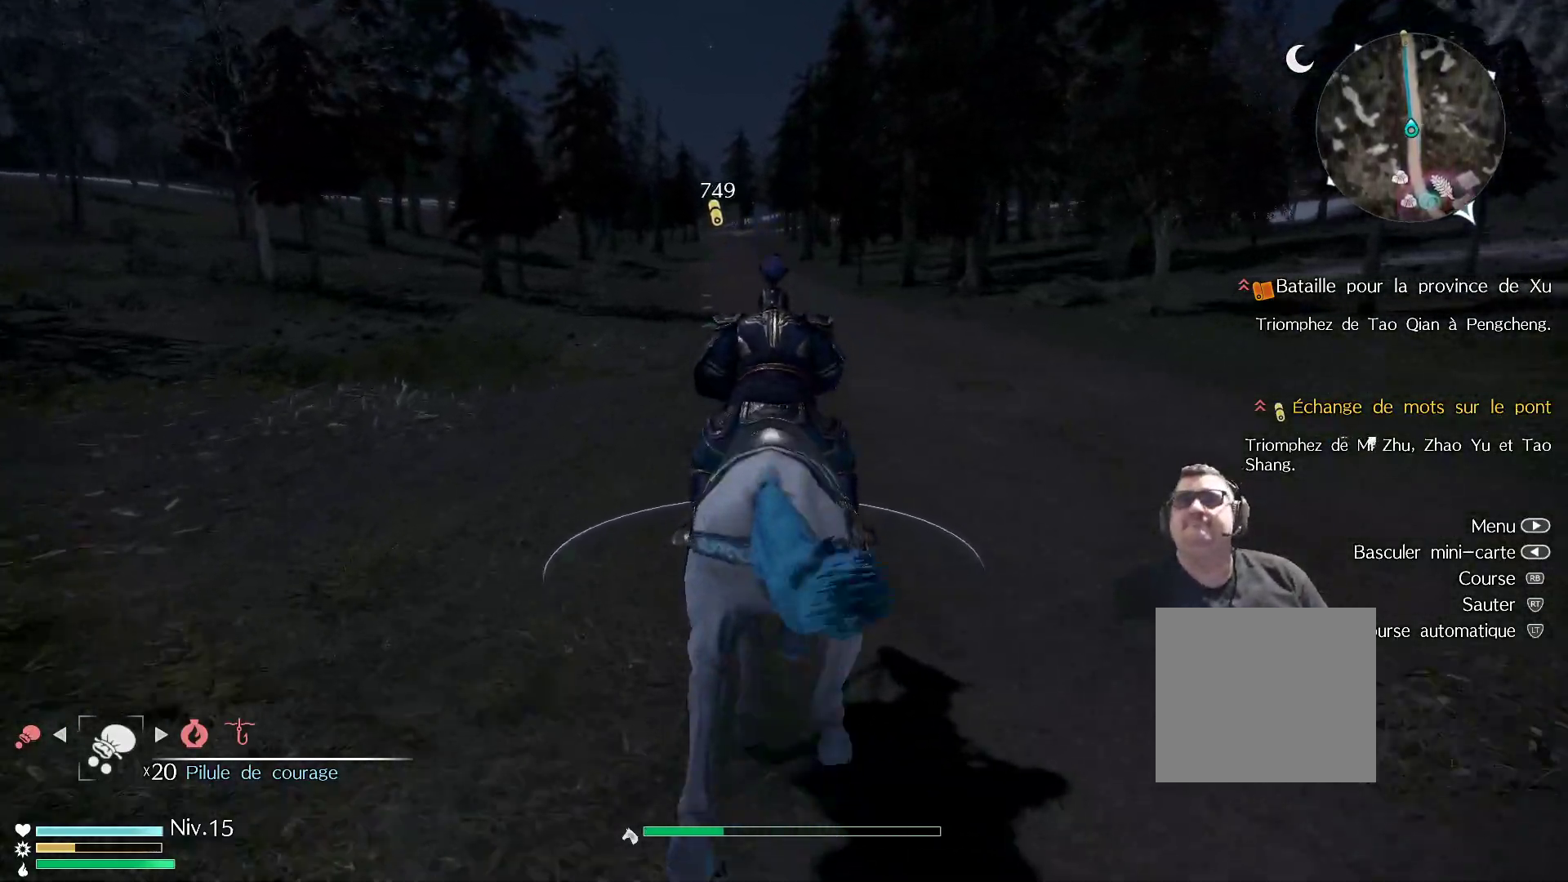
{"buttons": [], "left_stick": "up", "right_stick": "center", "events": []}
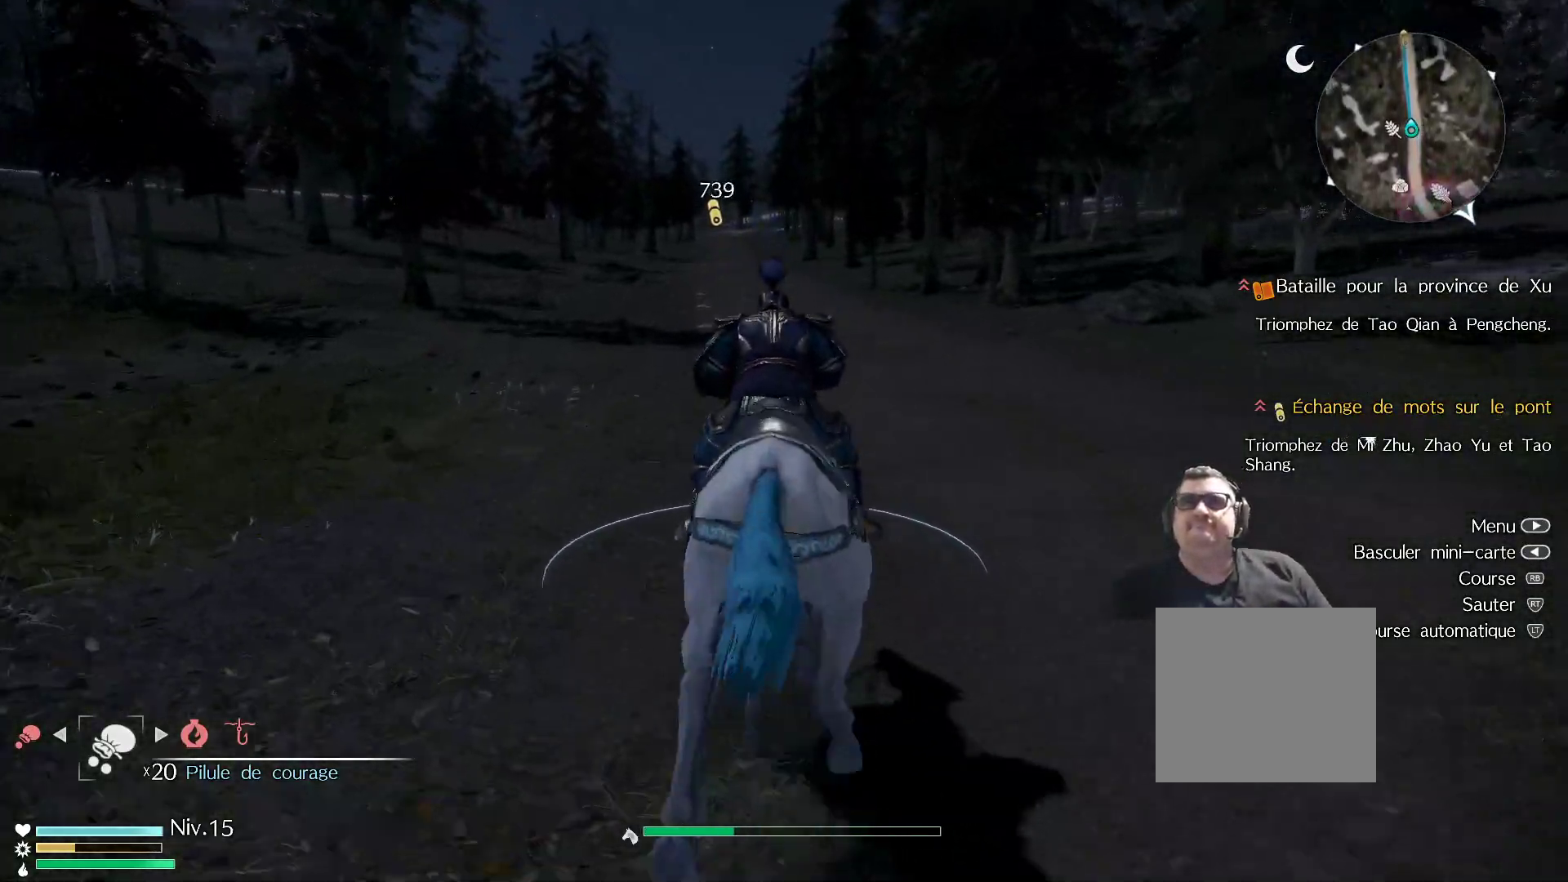
{"buttons": [], "left_stick": "up", "right_stick": "center", "events": []}
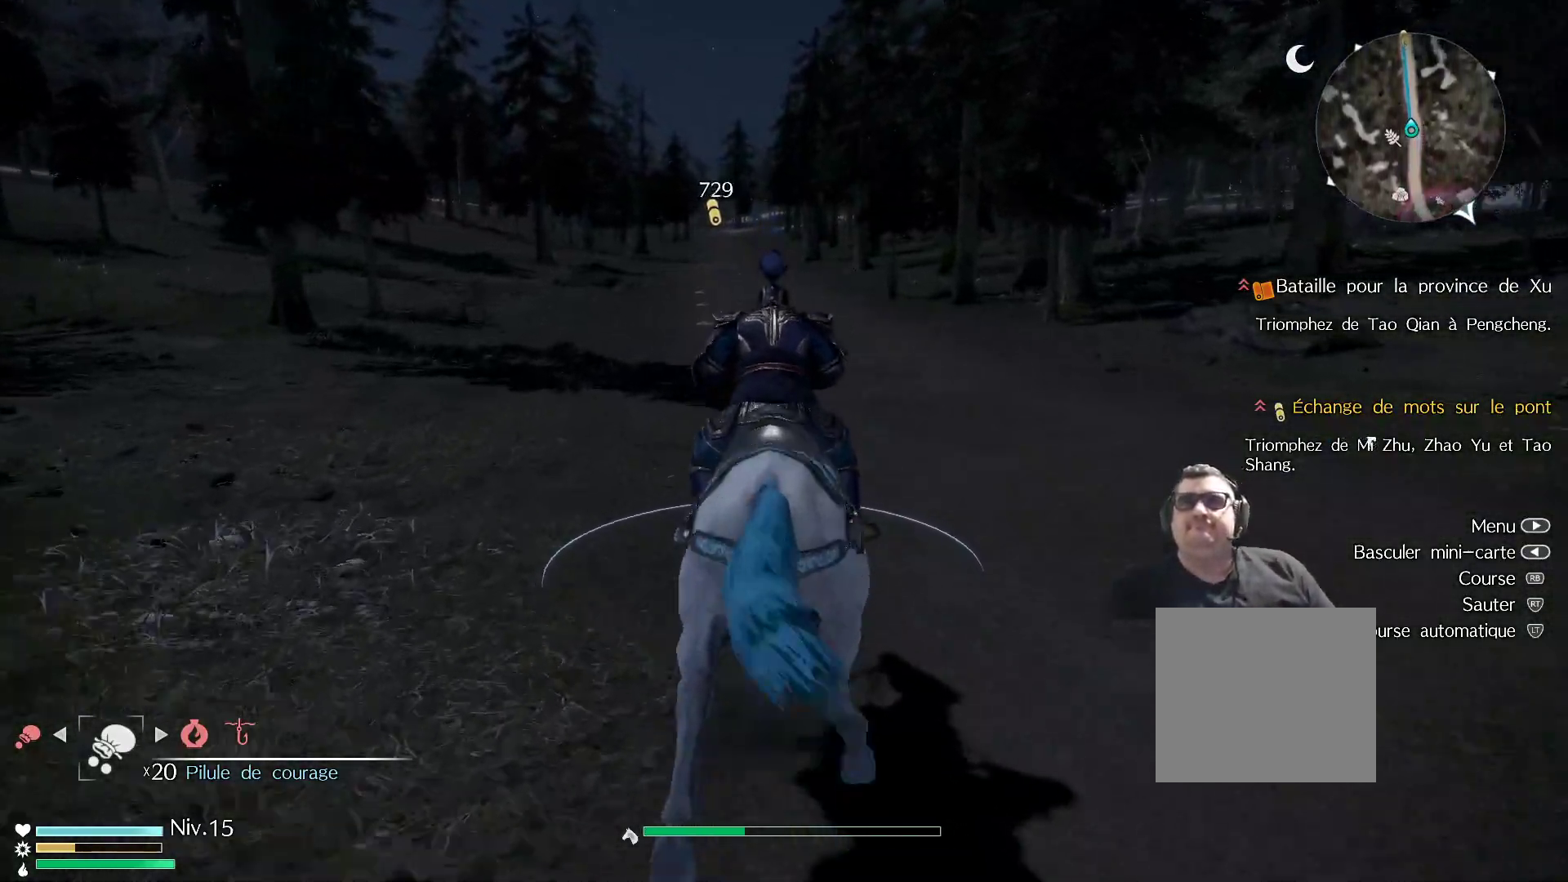
{"buttons": [], "left_stick": "up", "right_stick": "center", "events": []}
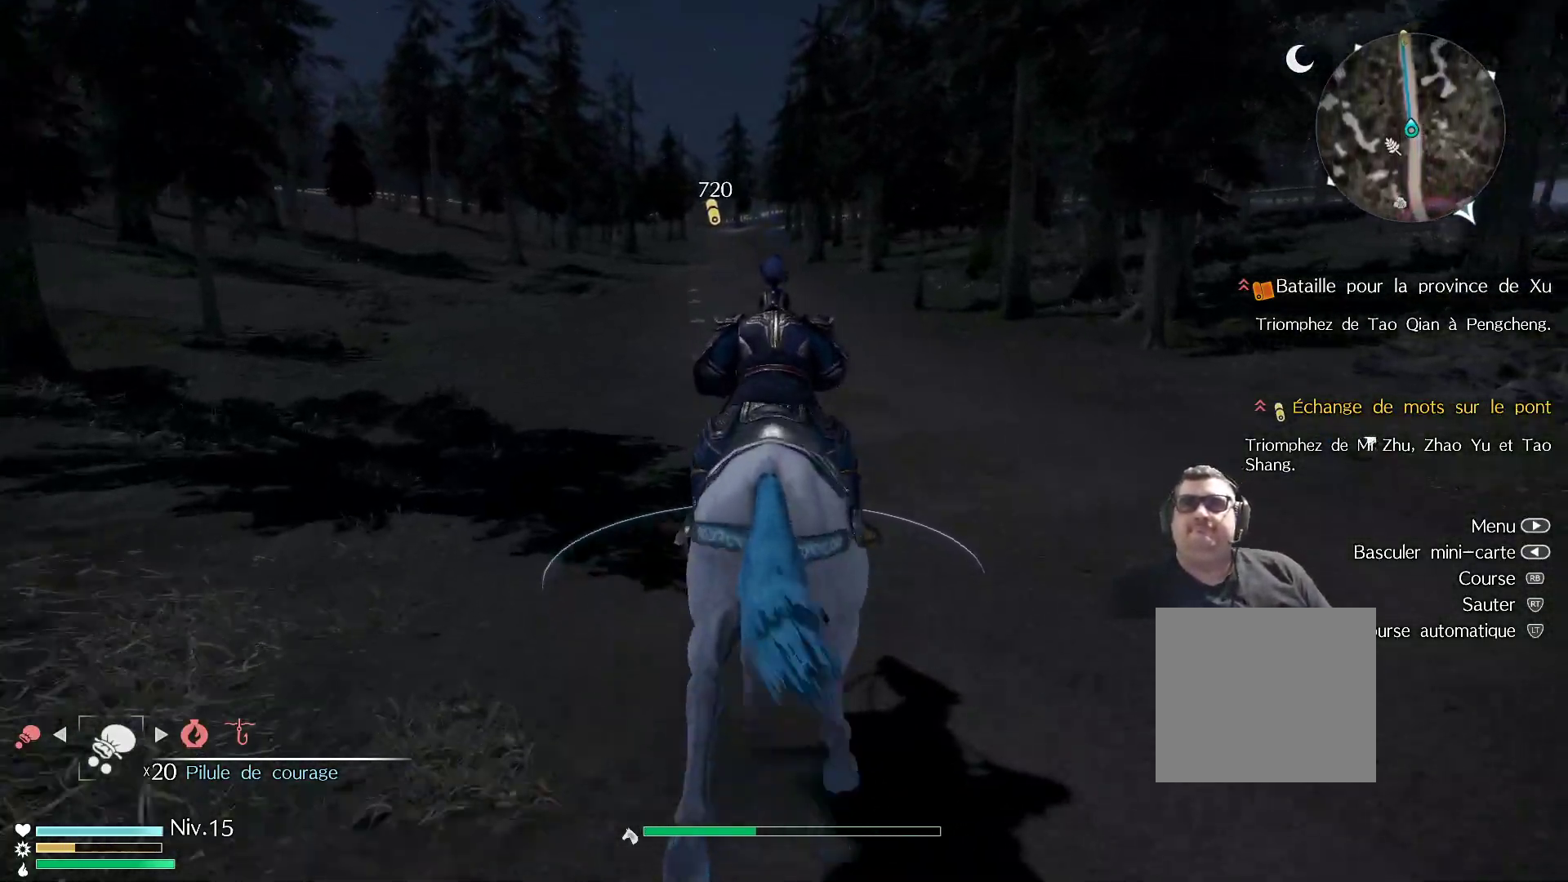
{"buttons": [], "left_stick": "up", "right_stick": "center", "events": []}
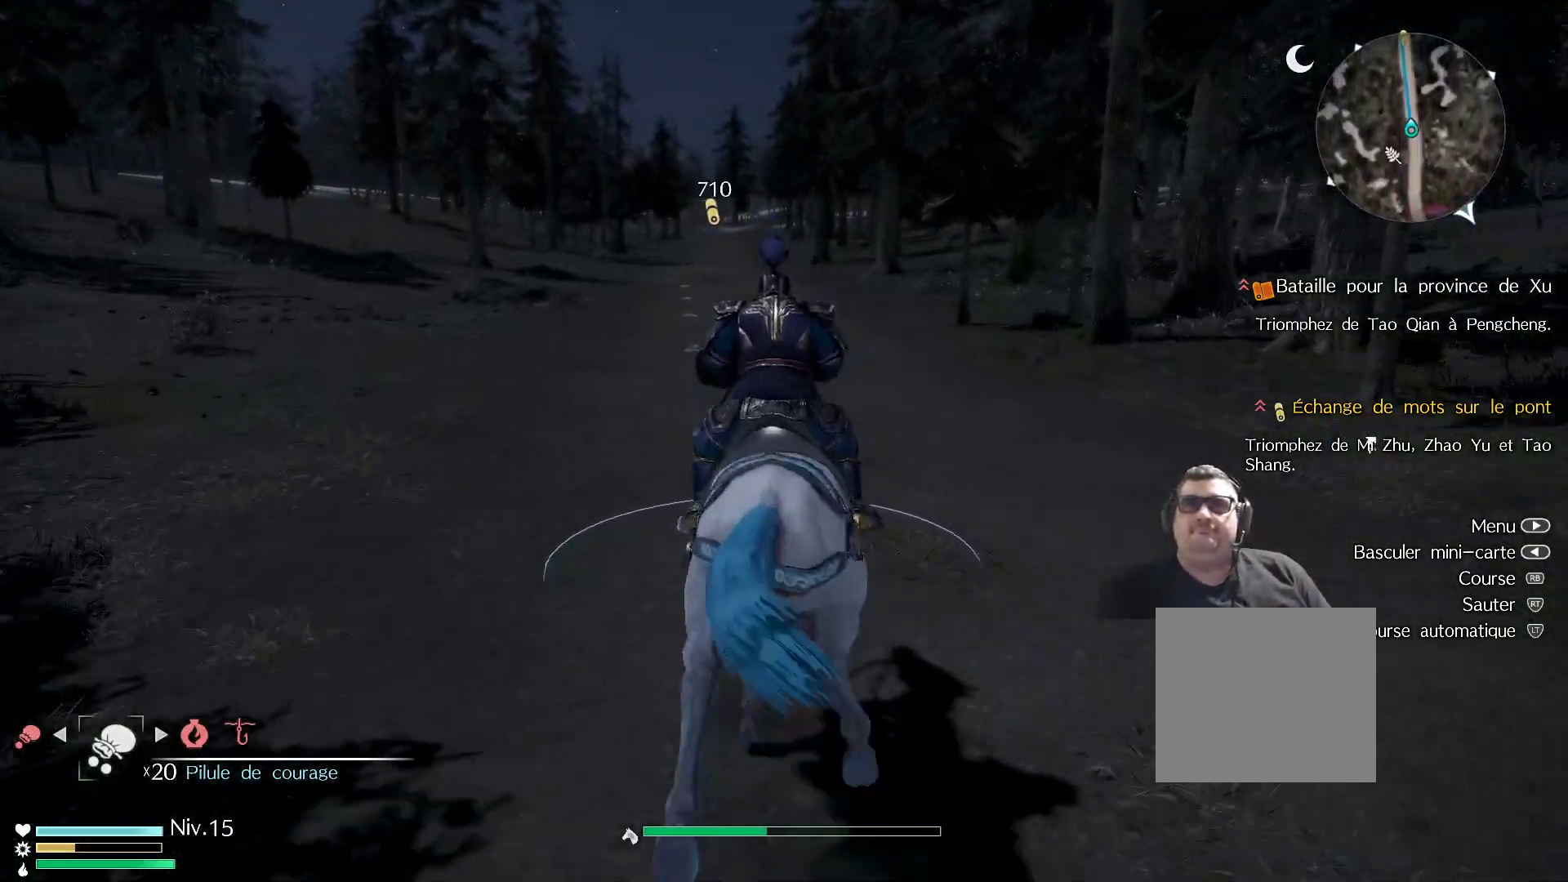
{"buttons": [], "left_stick": "up", "right_stick": "center", "events": []}
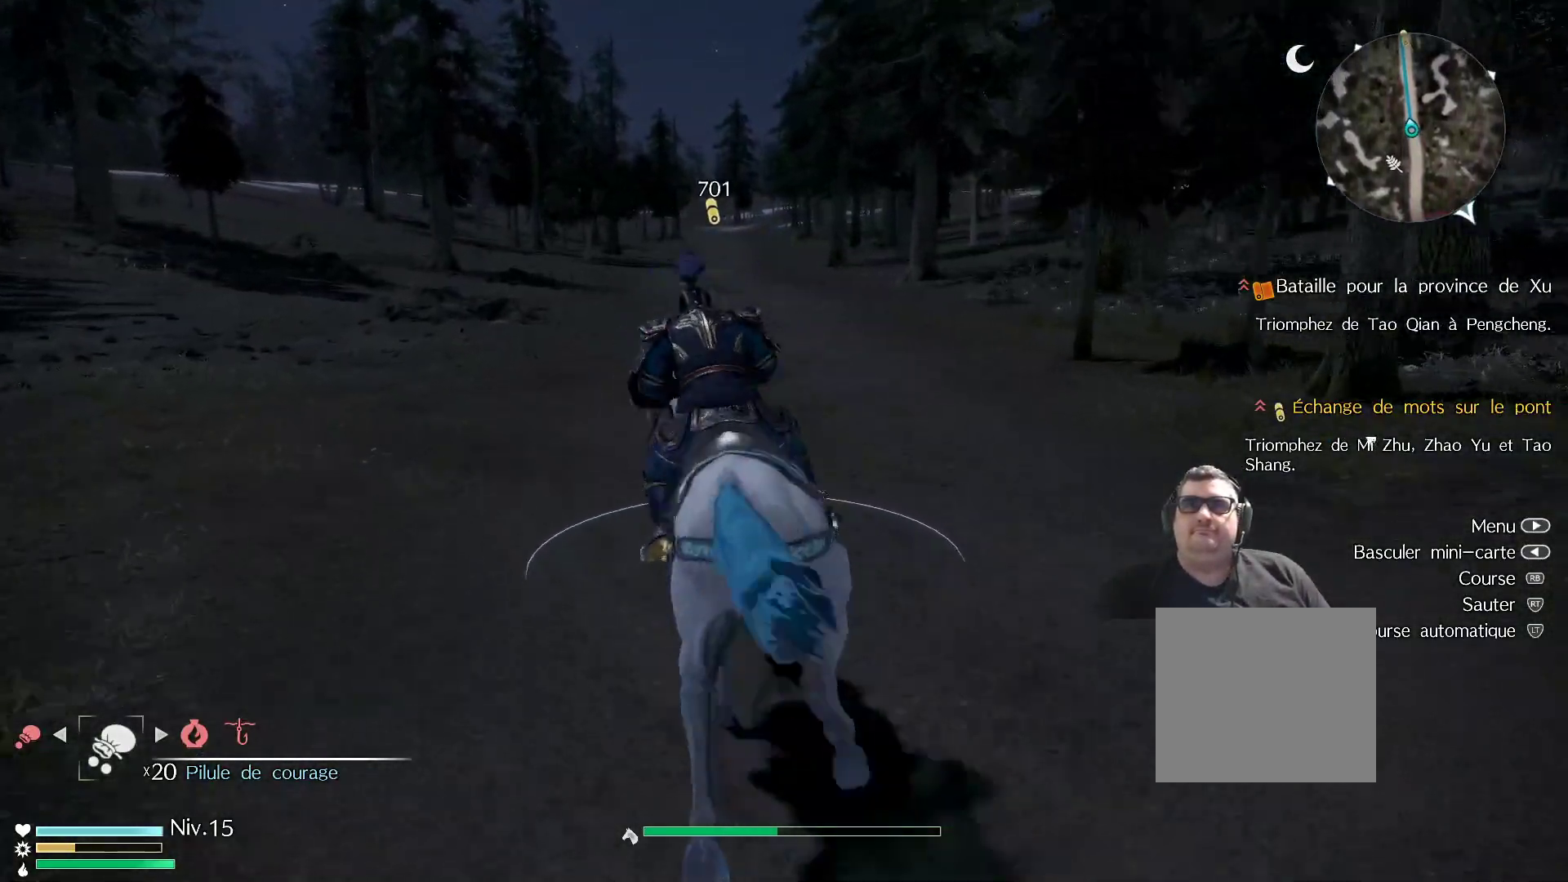
{"buttons": [], "left_stick": "up", "right_stick": "center", "events": []}
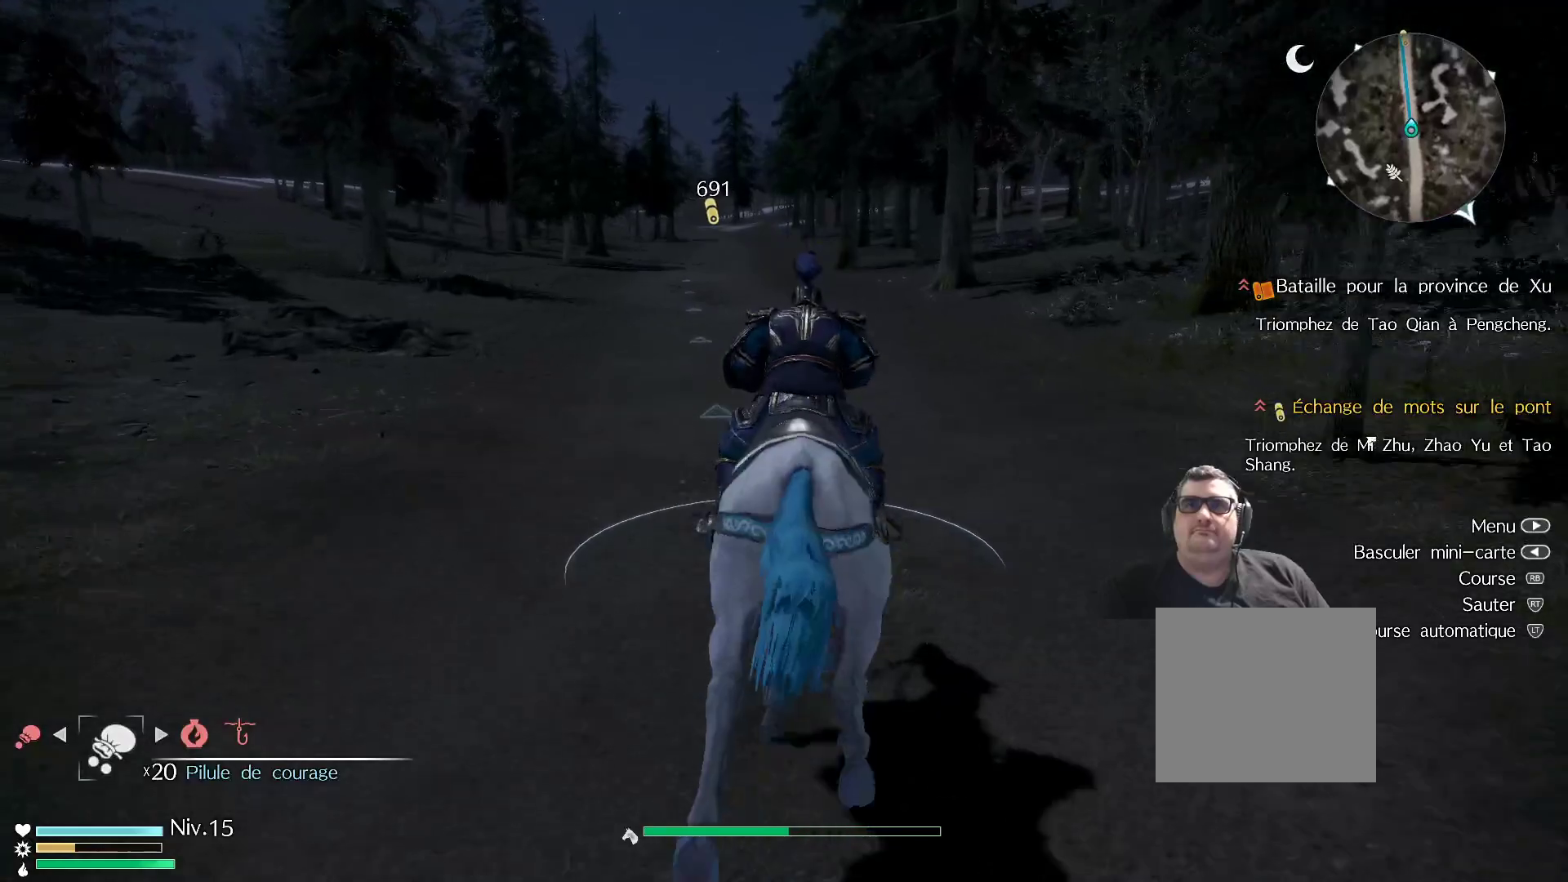
{"buttons": [], "left_stick": "up", "right_stick": "center", "events": []}
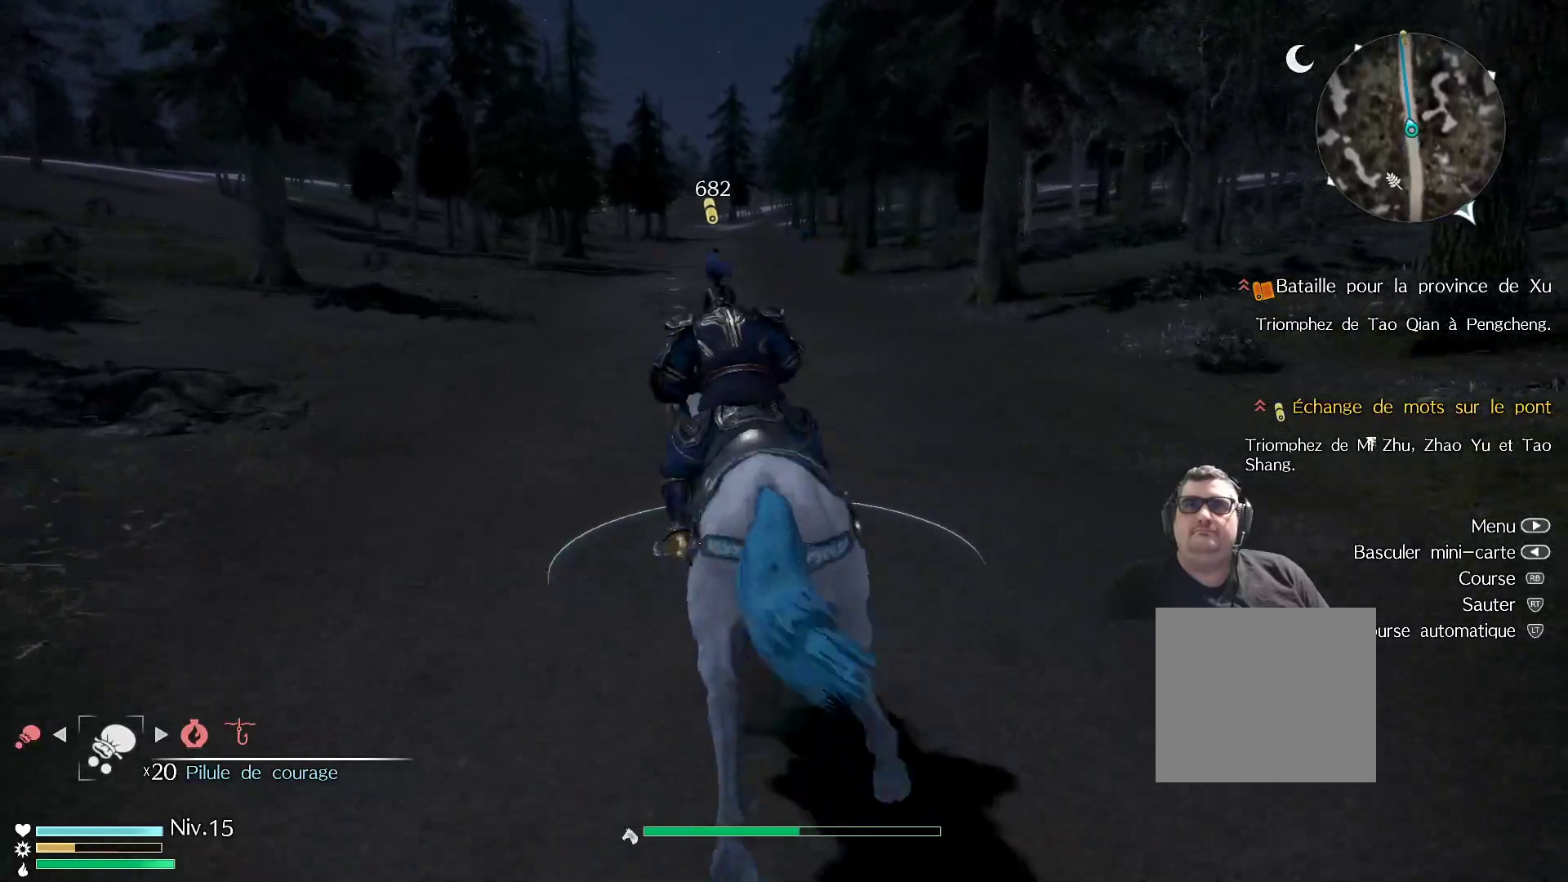
{"buttons": [], "left_stick": "up", "right_stick": "center", "events": []}
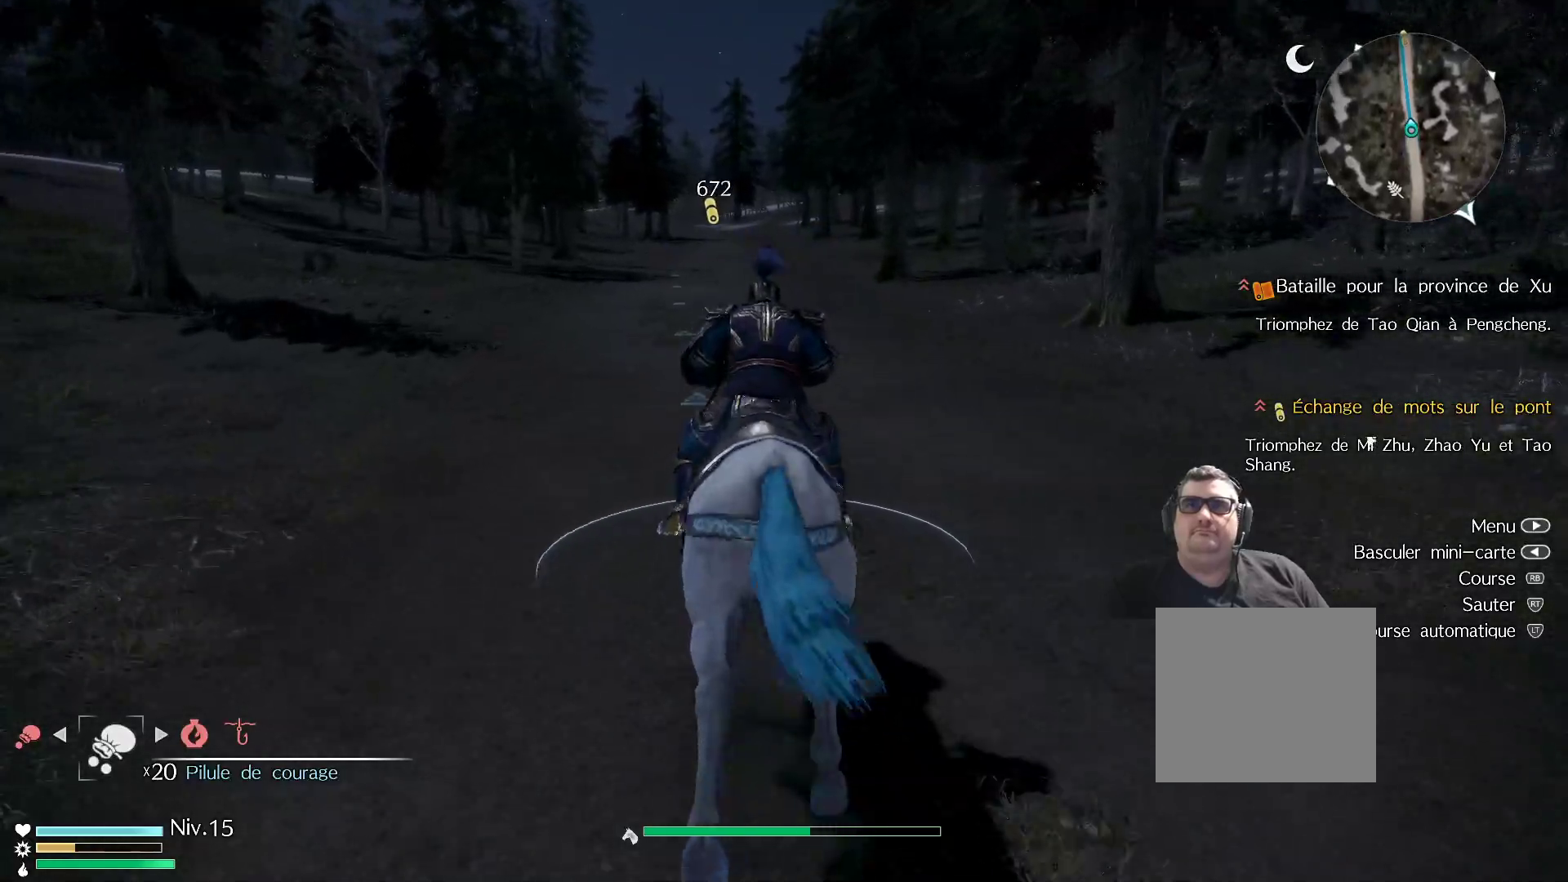
{"buttons": [], "left_stick": "up", "right_stick": "center", "events": []}
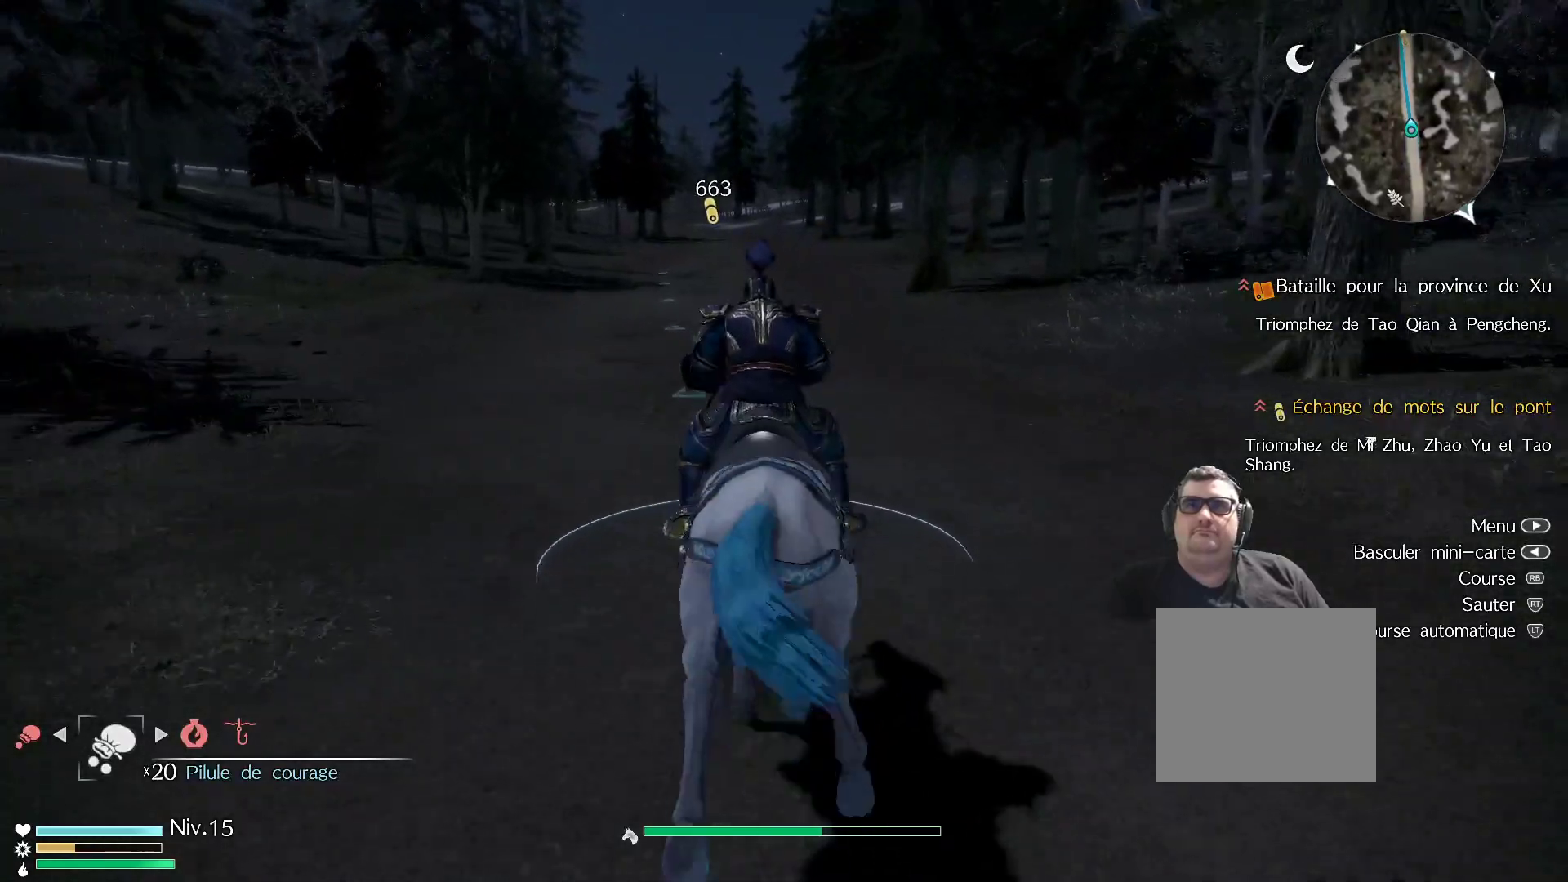
{"buttons": ["R1"], "left_stick": "up", "right_stick": "center", "events": [[483, "R1", "down"]]}
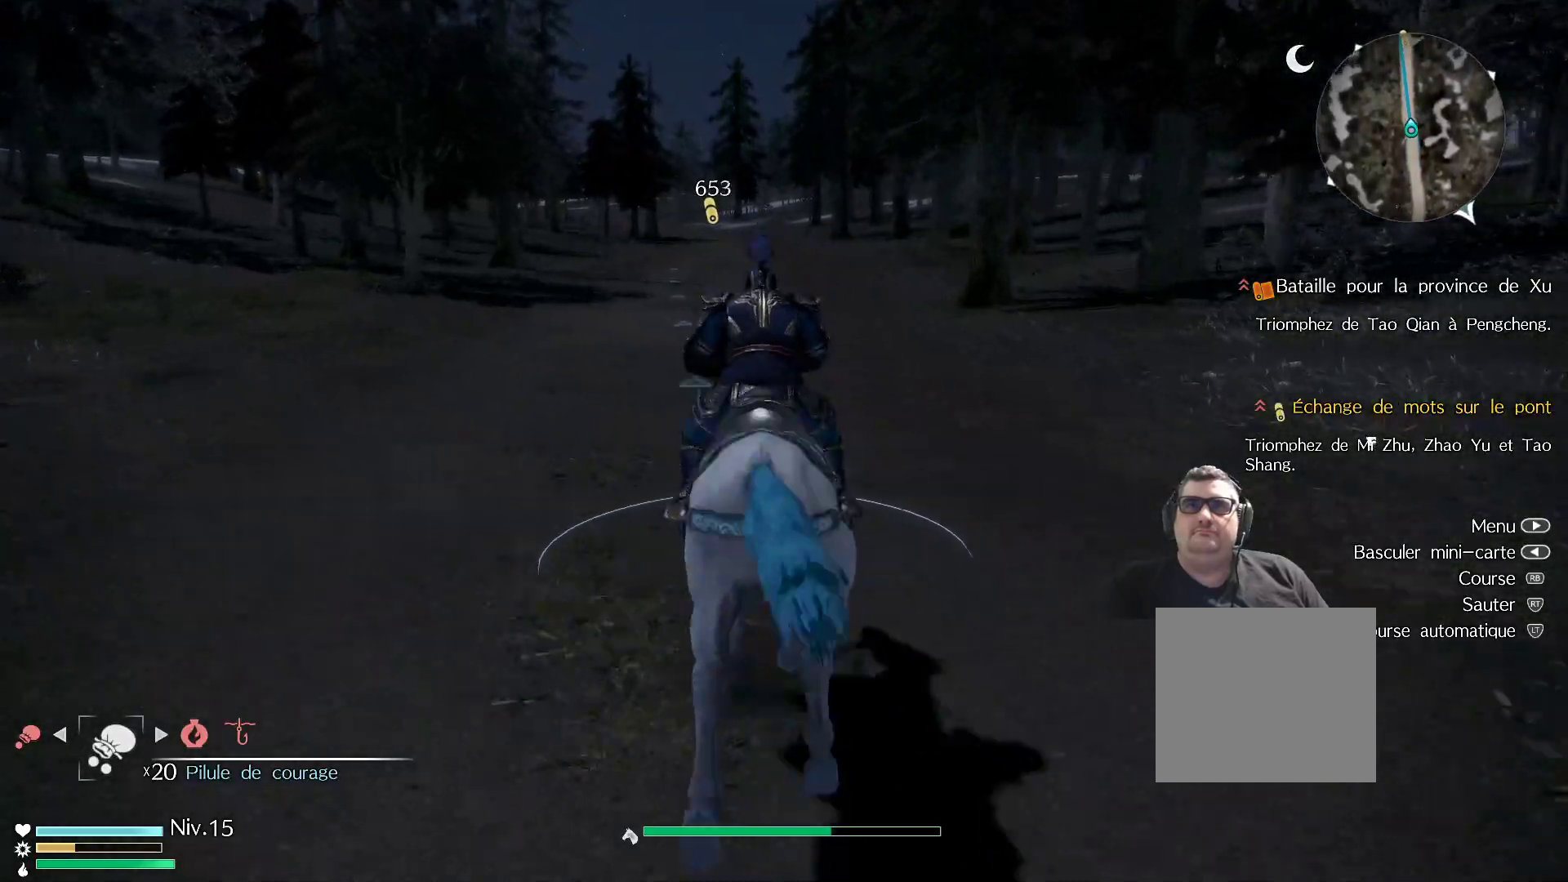
{"buttons": ["R1"], "left_stick": "up", "right_stick": "center", "events": []}
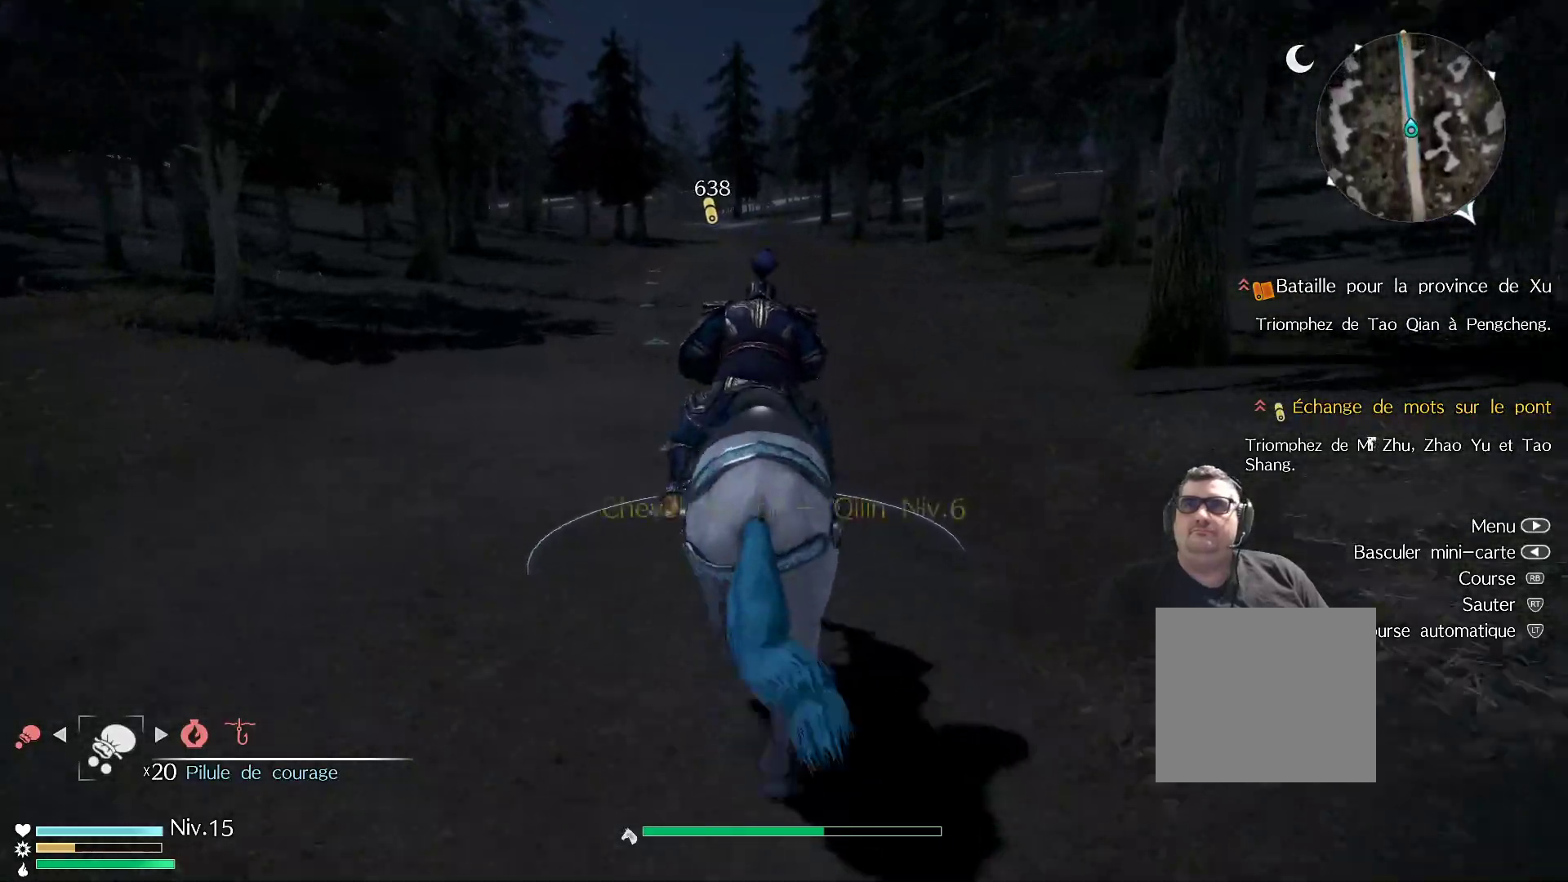
{"buttons": ["R1"], "left_stick": "up", "right_stick": "center", "events": []}
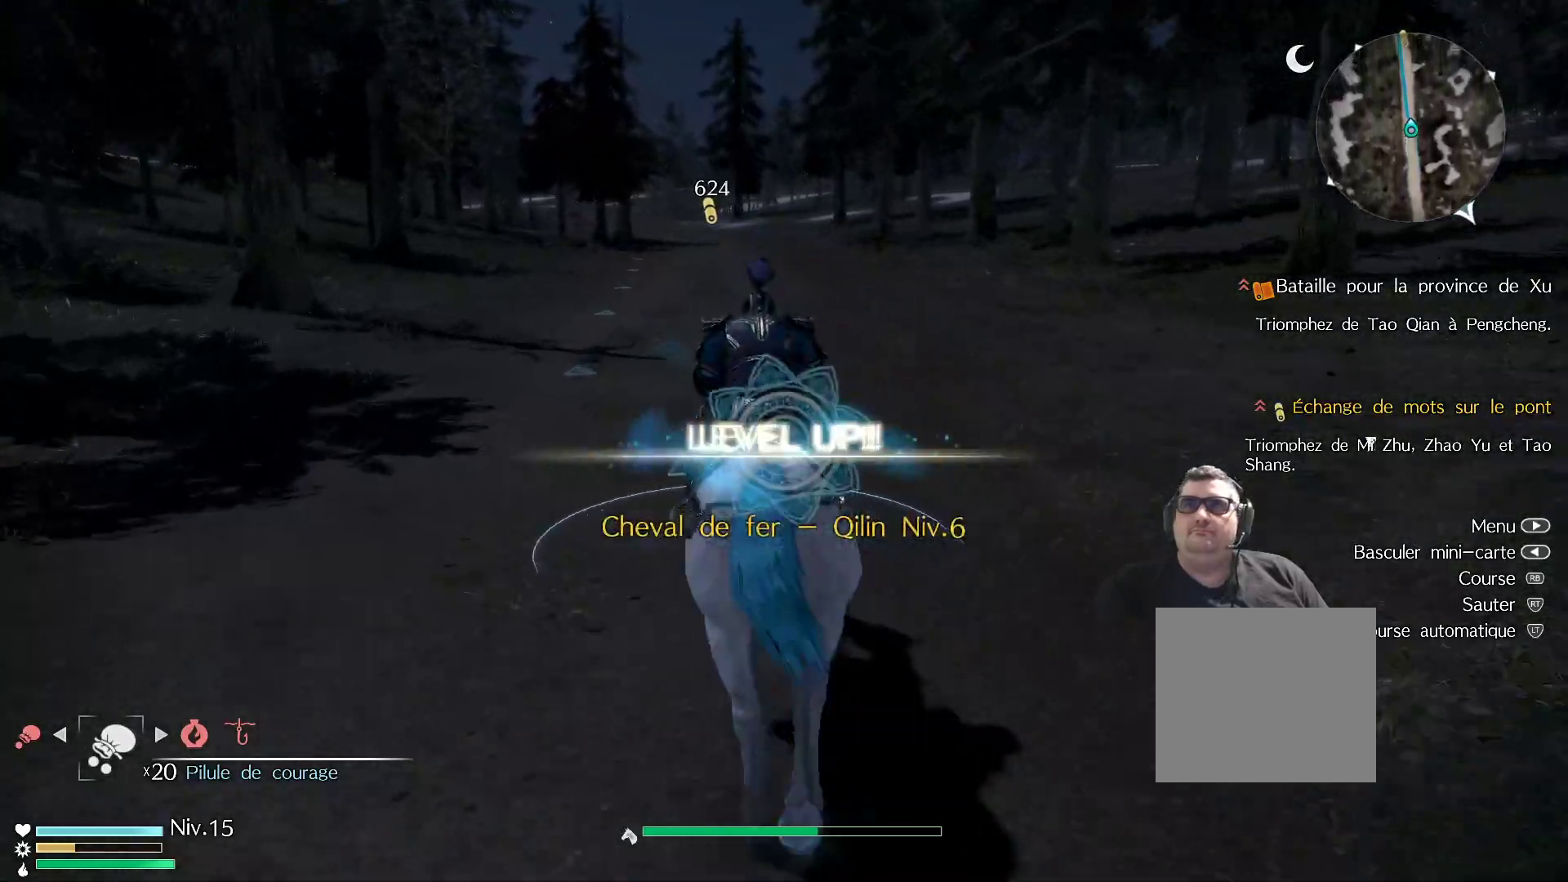
{"buttons": ["R1"], "left_stick": "up", "right_stick": "center", "events": []}
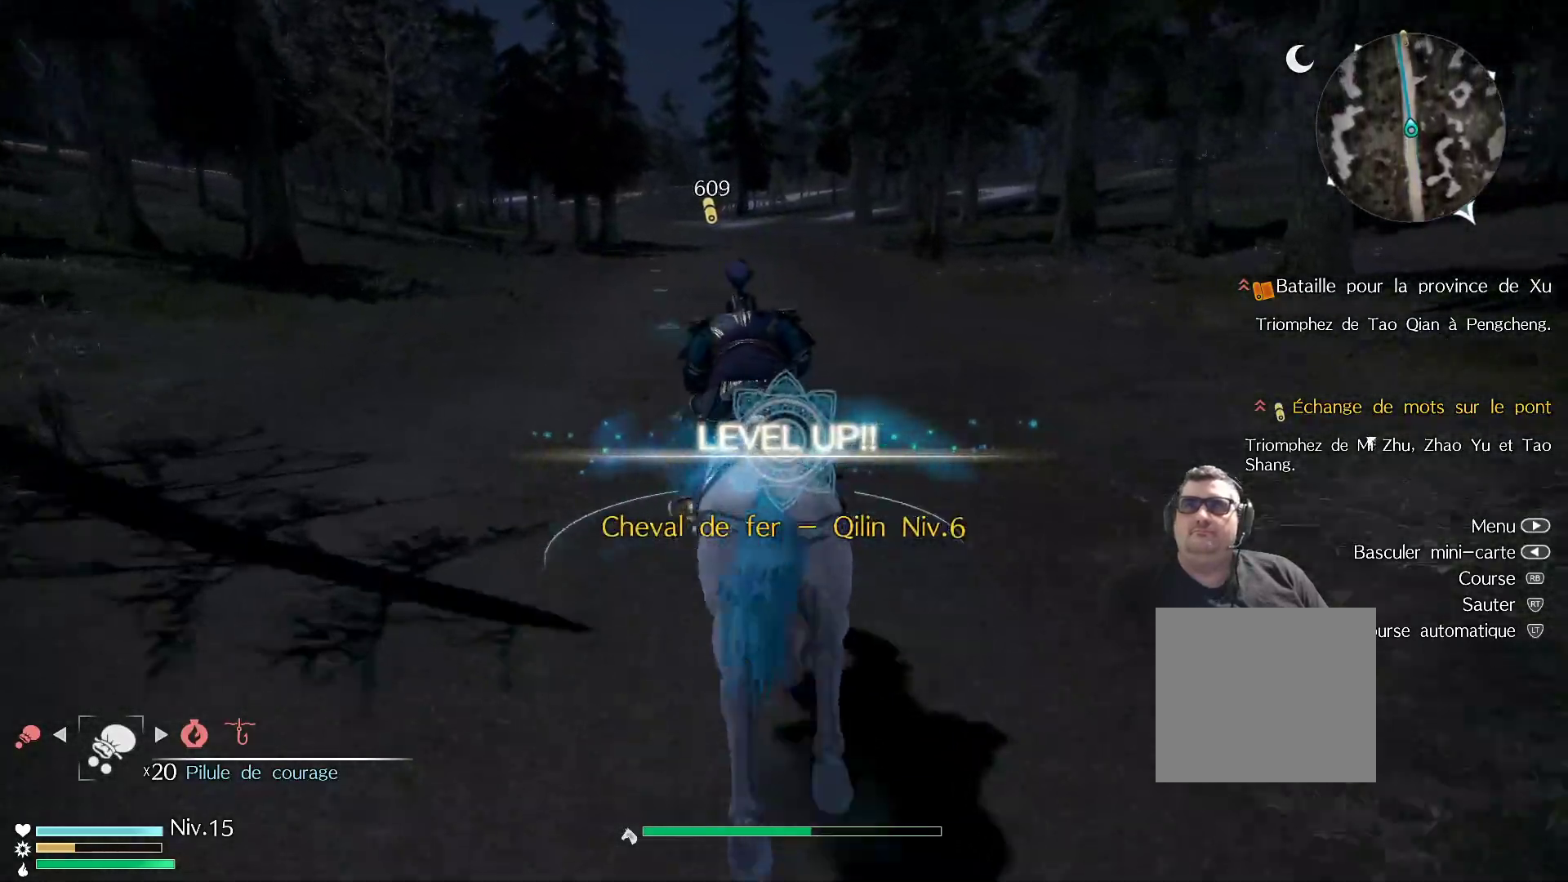
{"buttons": ["R1"], "left_stick": "up", "right_stick": "center", "events": []}
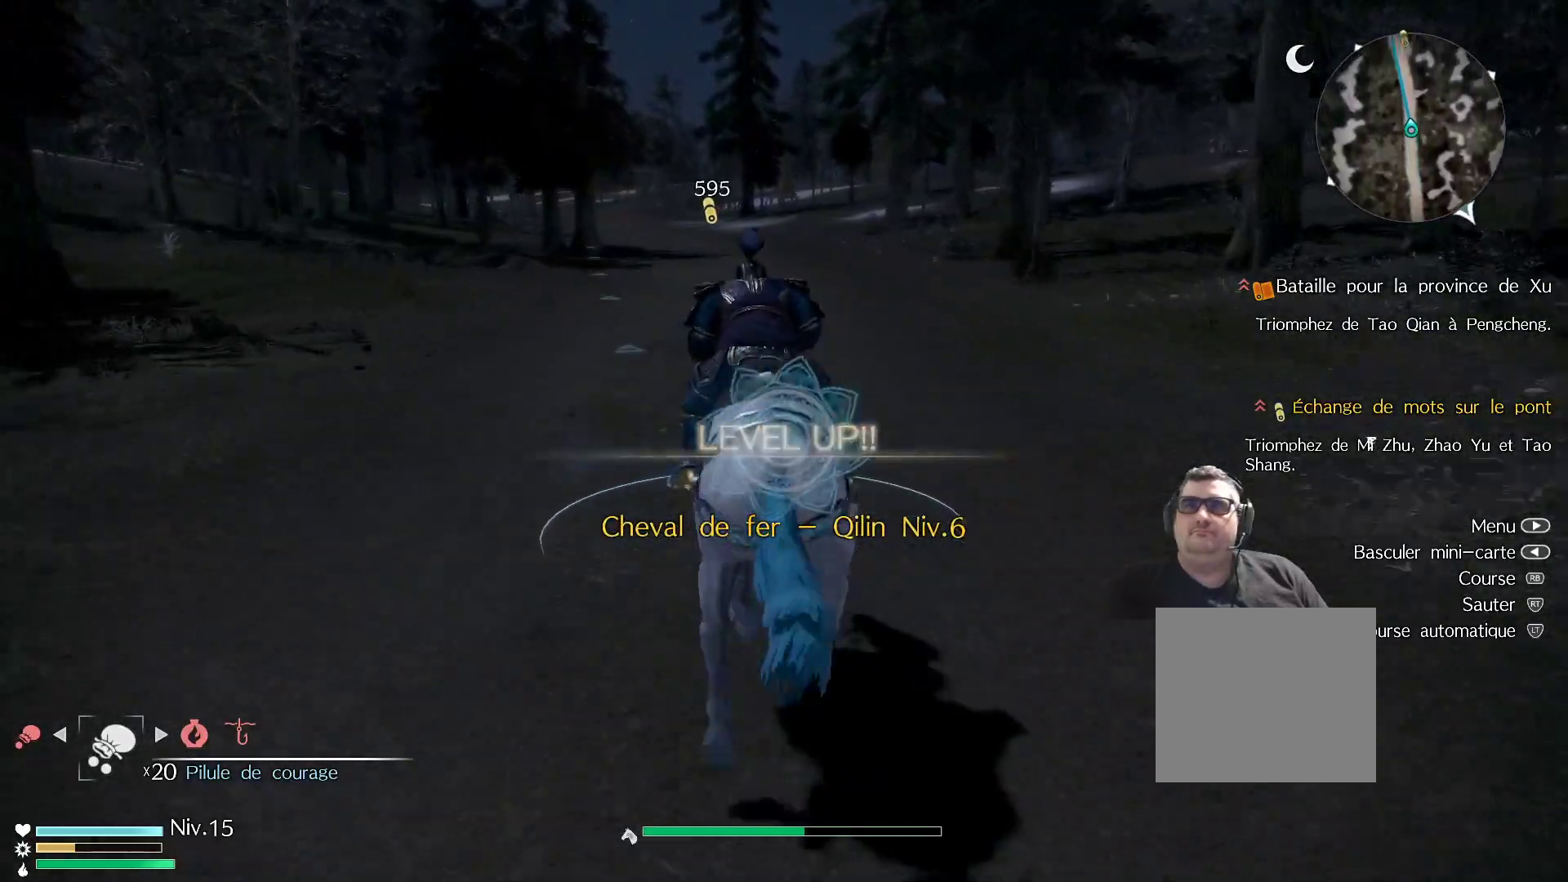
{"buttons": ["R1"], "left_stick": "up", "right_stick": "center", "events": []}
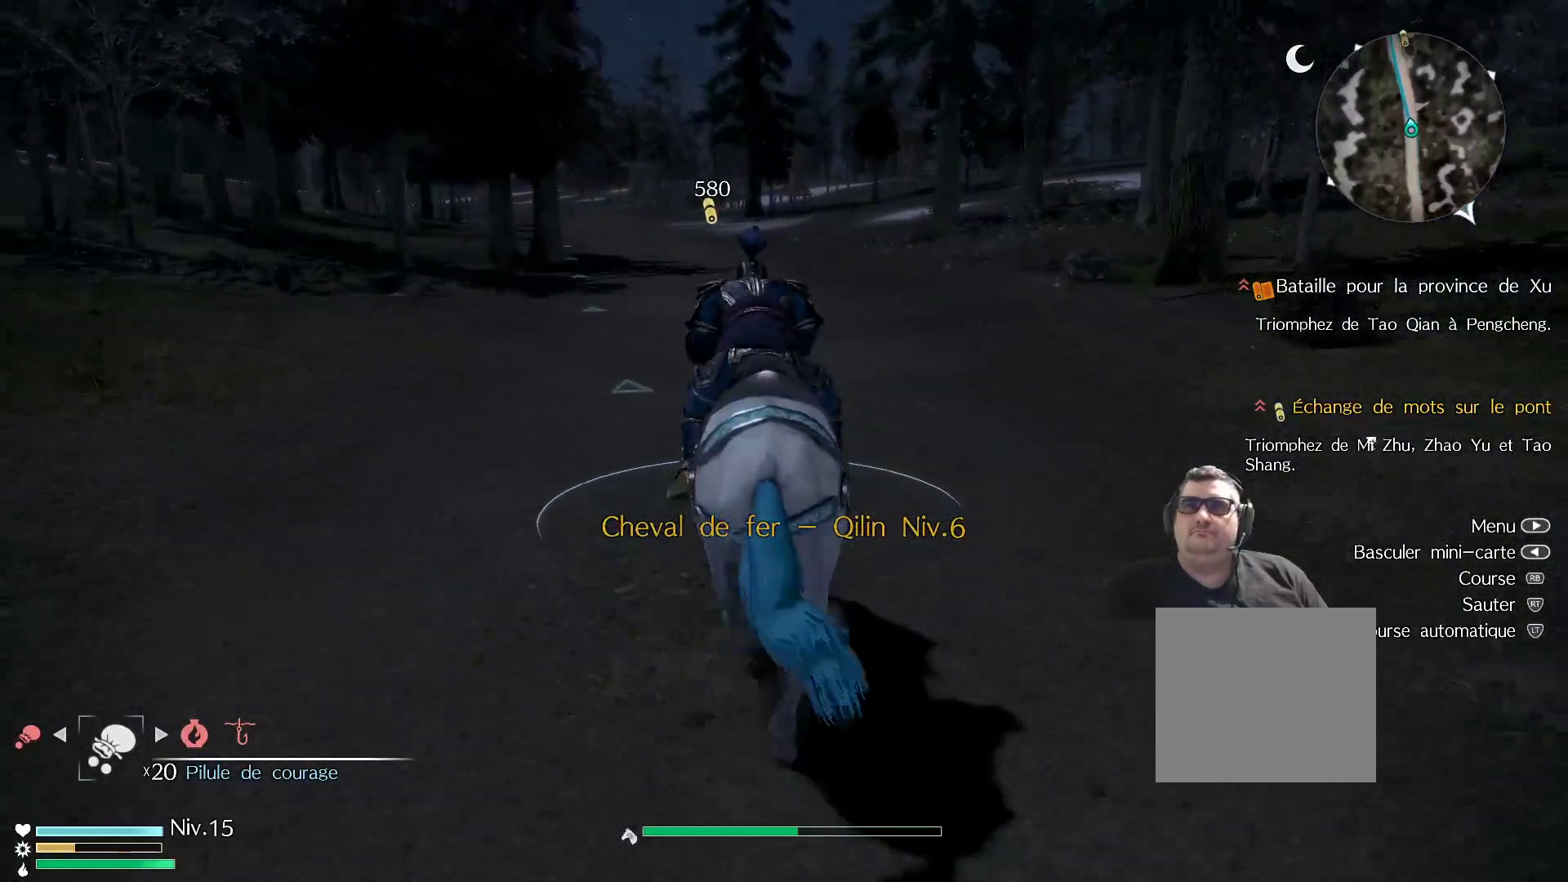
{"buttons": ["R1"], "left_stick": "up", "right_stick": "center", "events": []}
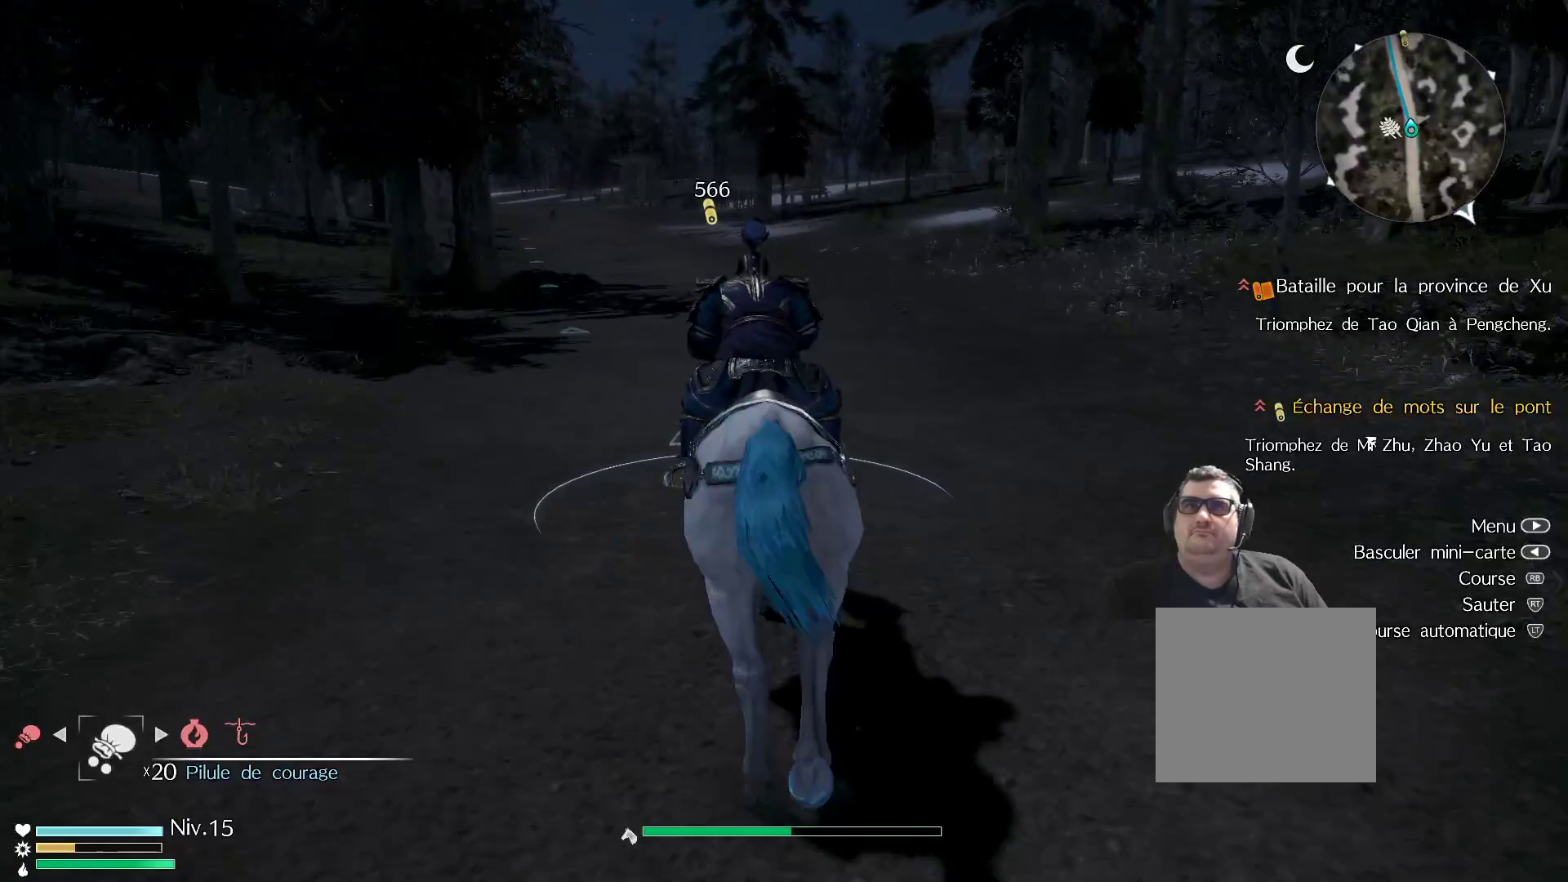
{"buttons": ["R1"], "left_stick": "up", "right_stick": "center", "events": []}
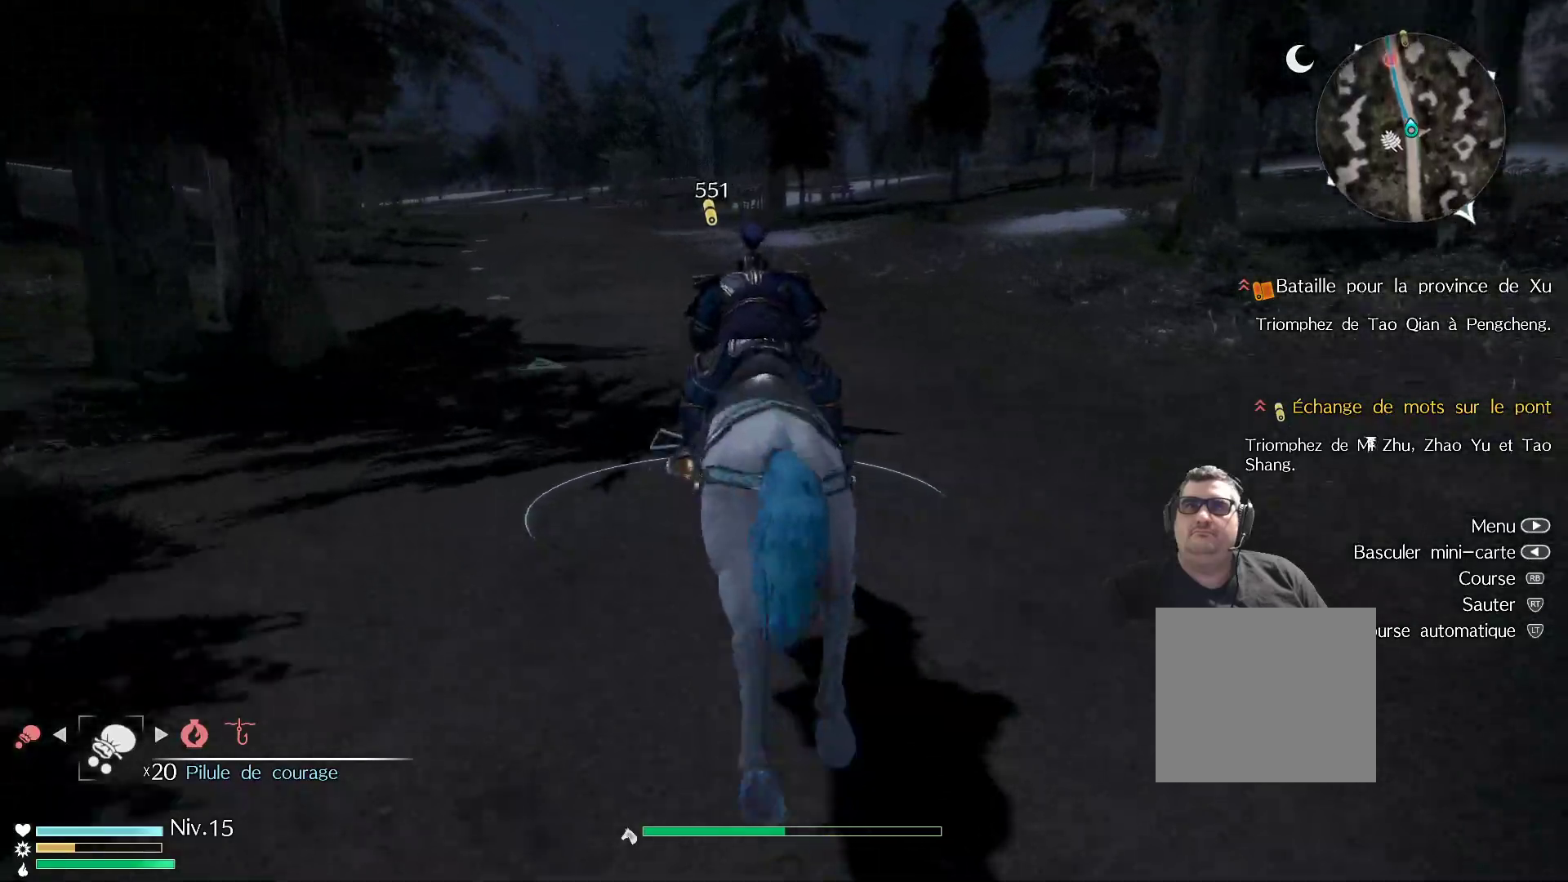
{"buttons": ["R1"], "left_stick": "up", "right_stick": "center", "events": []}
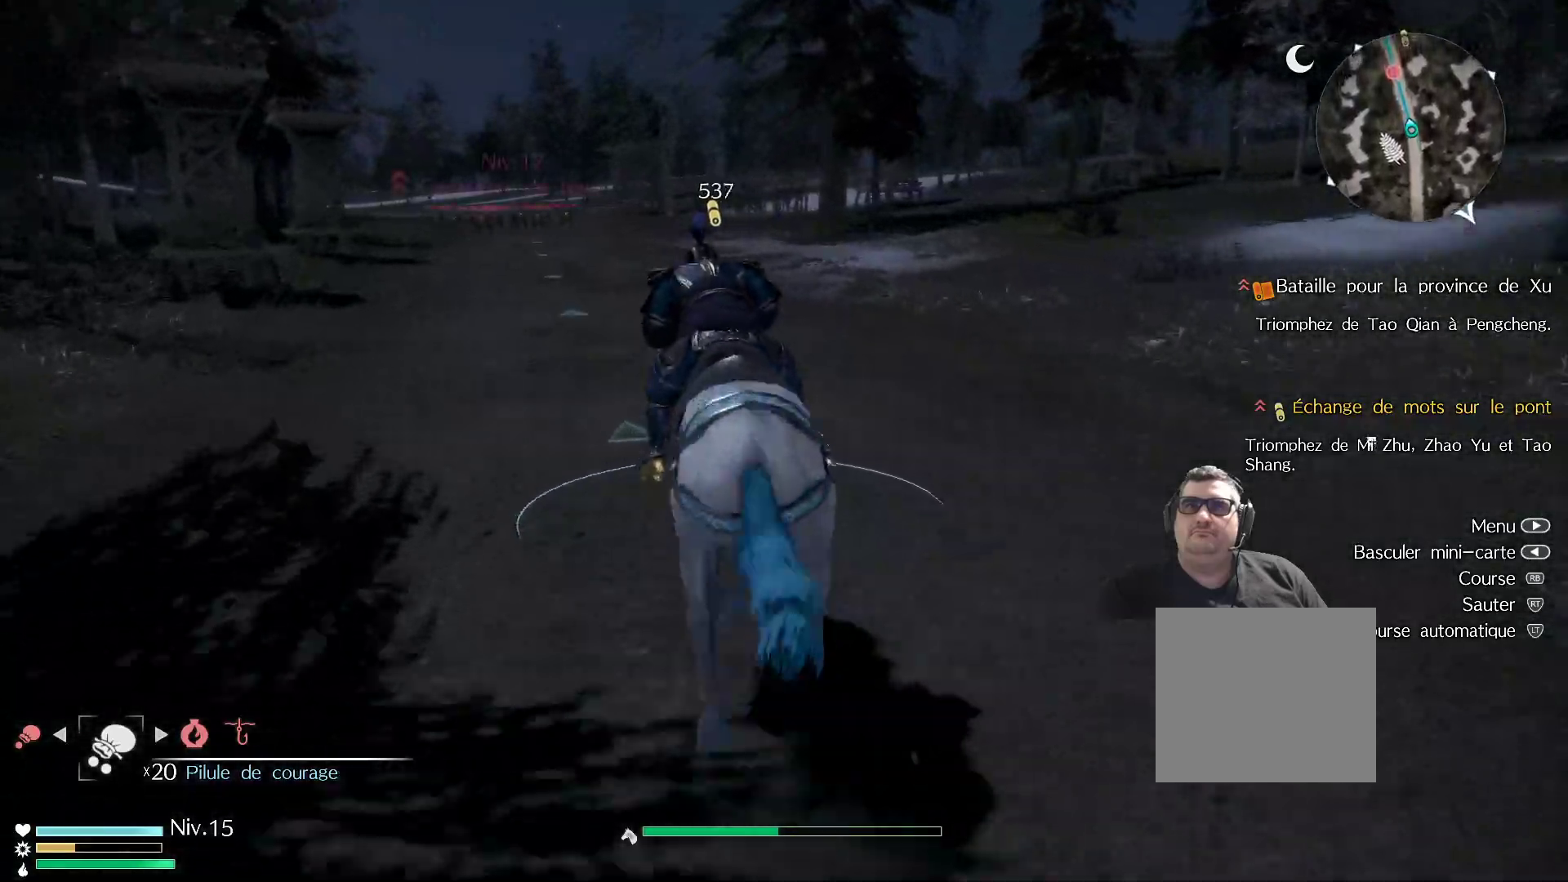
{"buttons": ["R1"], "left_stick": "up", "right_stick": "center", "events": []}
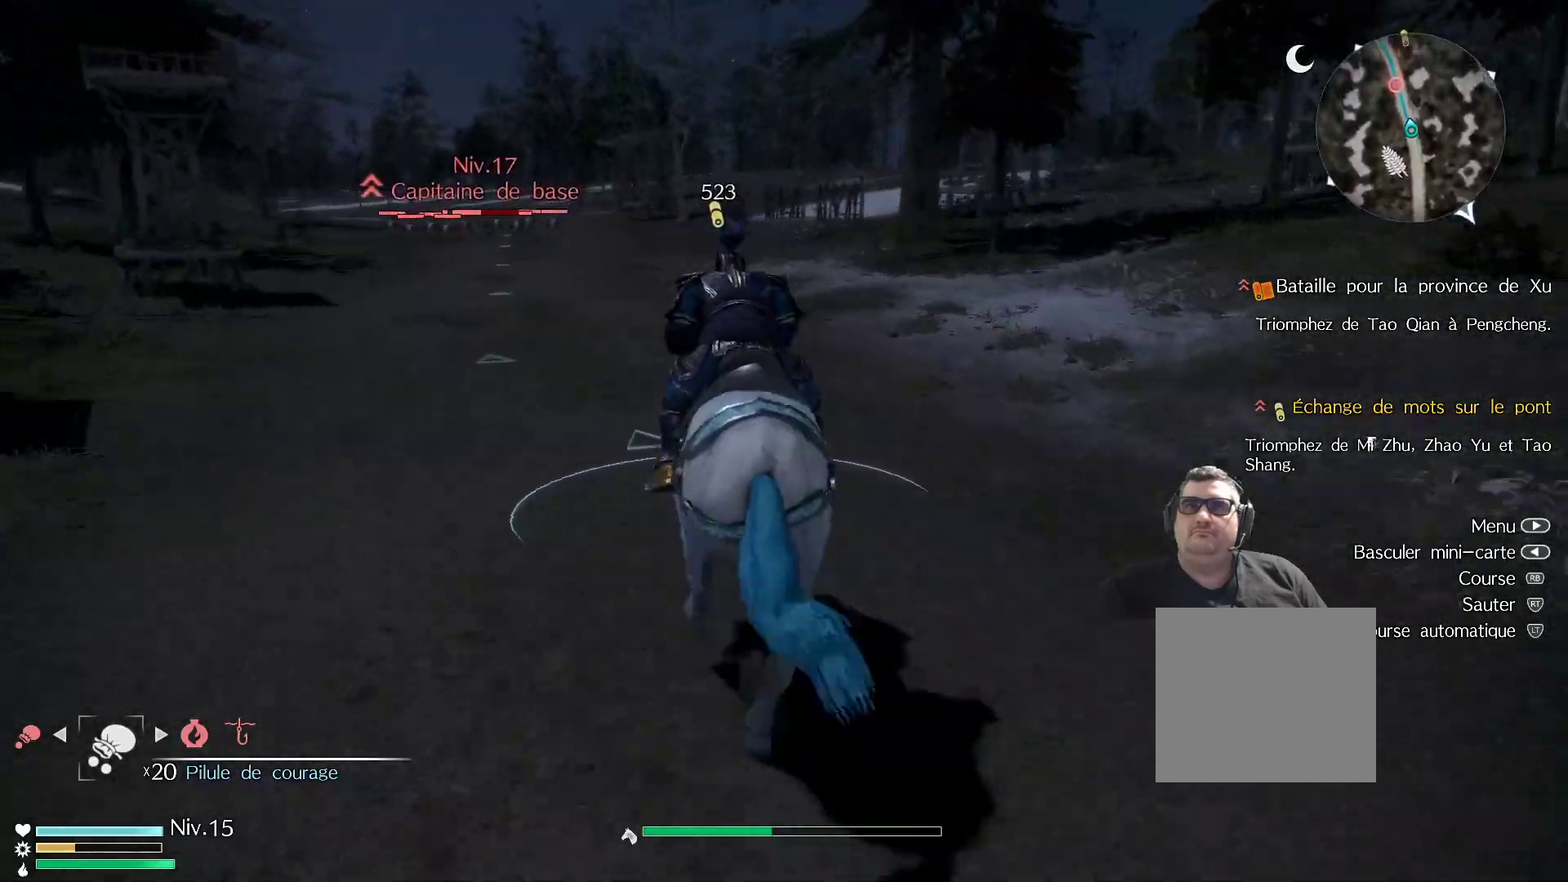
{"buttons": ["R1"], "left_stick": "up", "right_stick": "center", "events": []}
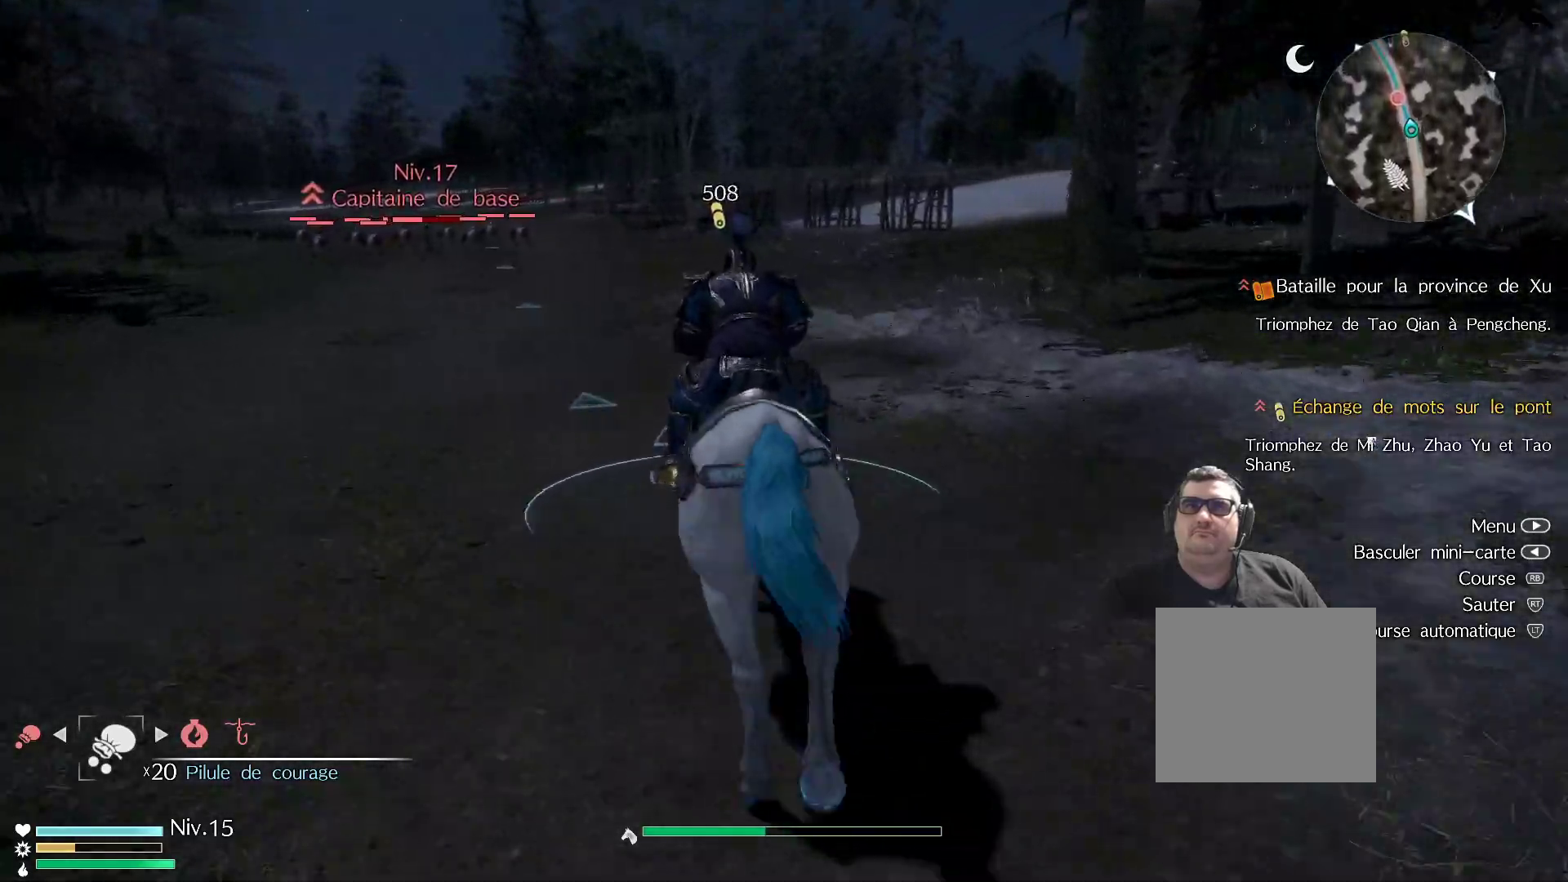
{"buttons": [], "left_stick": "up-right", "right_stick": "center", "events": [[250, "R1", "up"], [250, "left_stick", "up-right"]]}
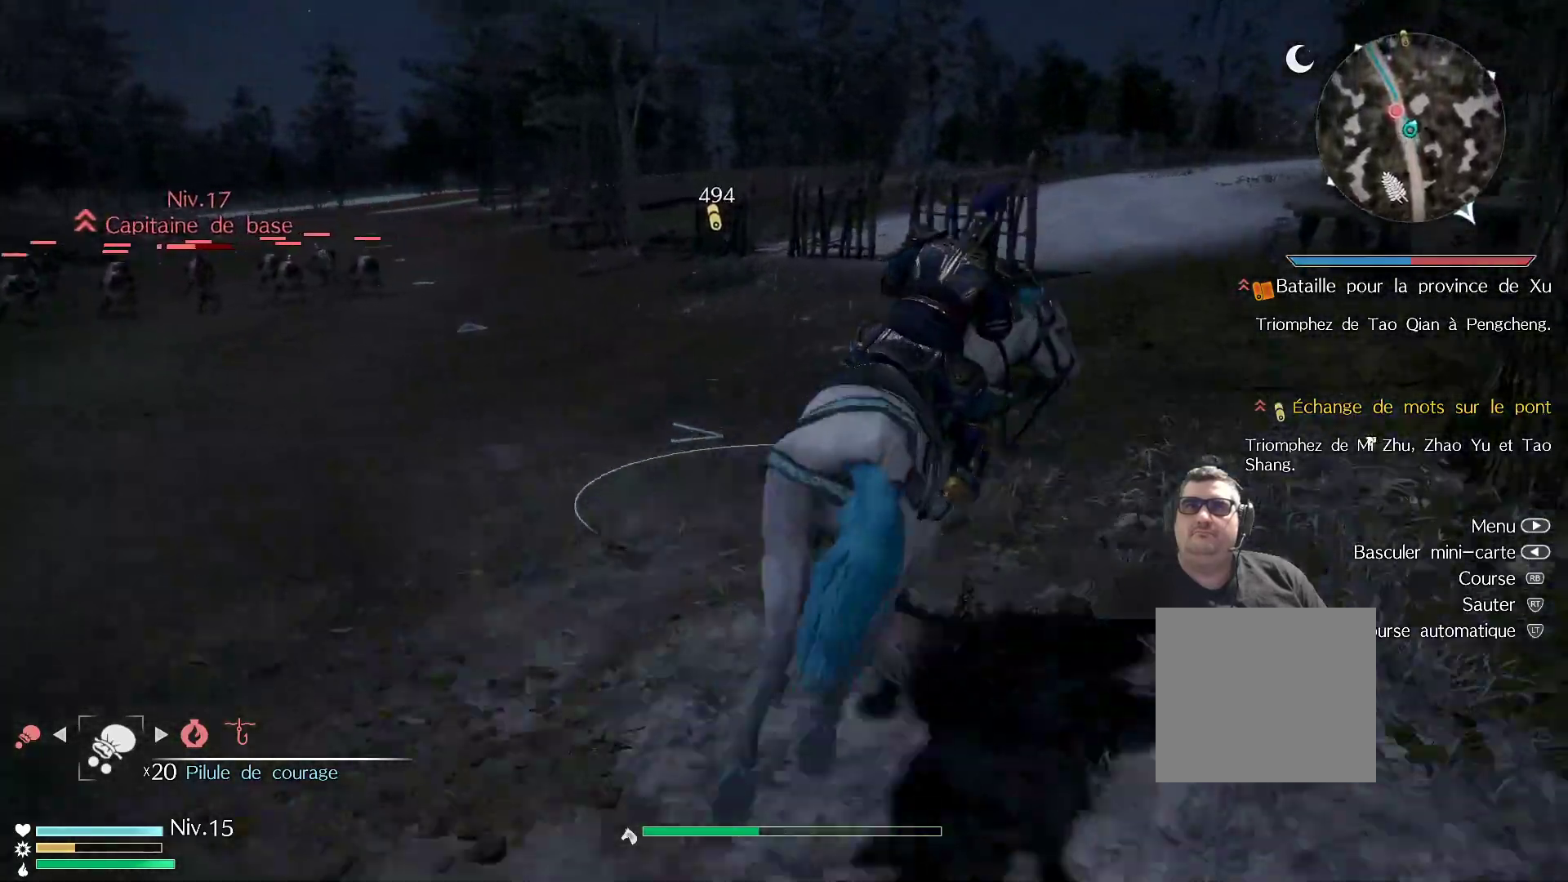
{"buttons": [], "left_stick": "up", "right_stick": "center", "events": [[317, "left_stick", "up"]]}